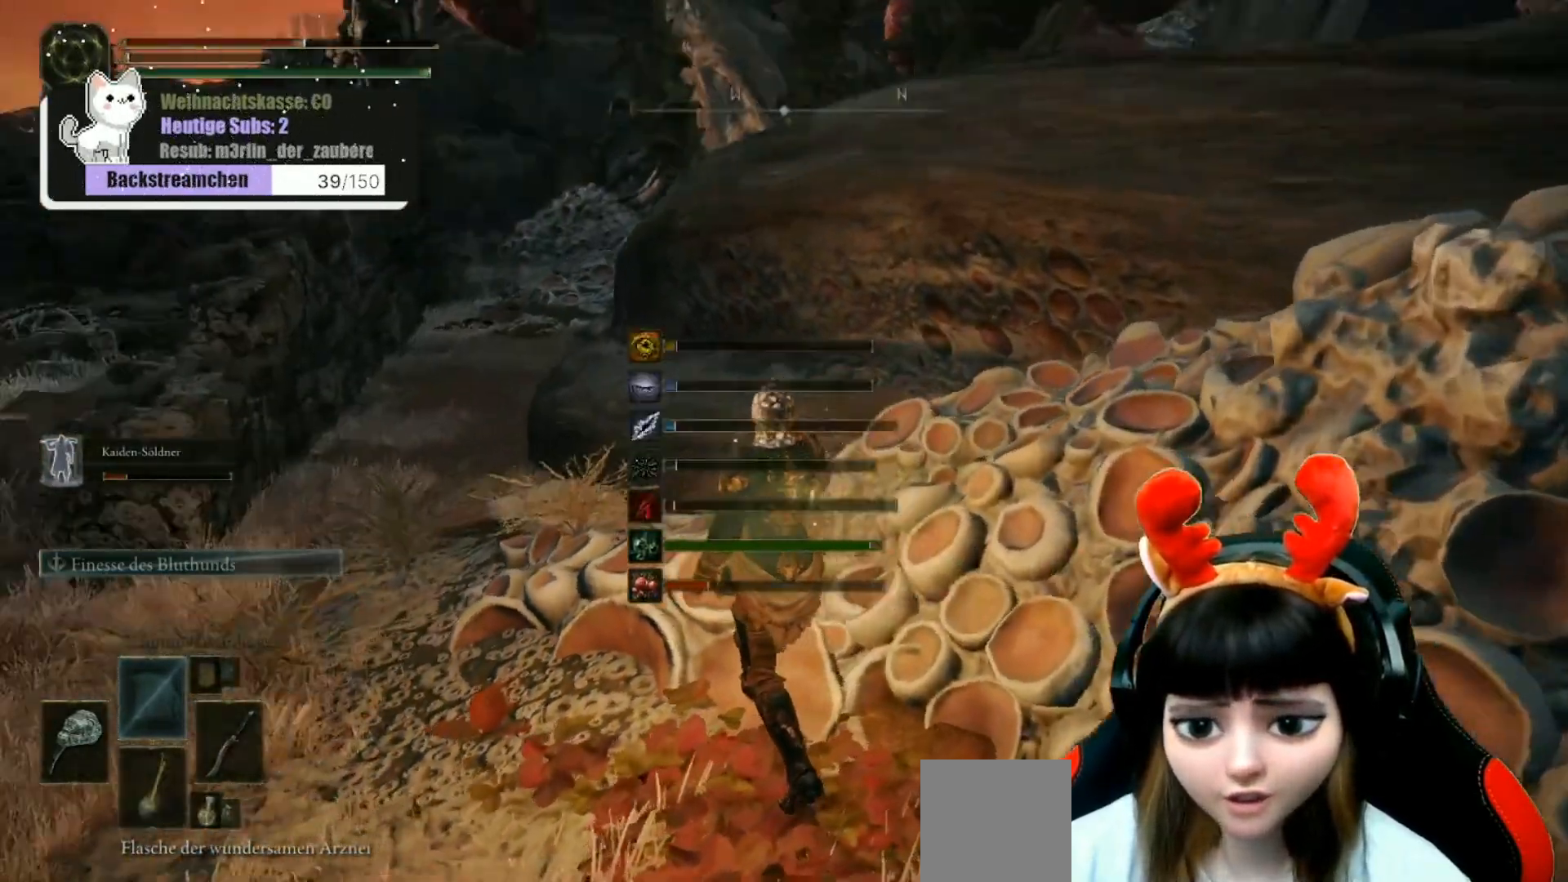
Gameplay with a controller (Xbox layout); each line is a JSON object with the inputs held at the frame after it. "events" lists button and stick changes between this image and that frame as [ms after this image, input, new state], when the widget could be followed in between.
{"buttons": [], "left_stick": "up-left", "right_stick": "left"}
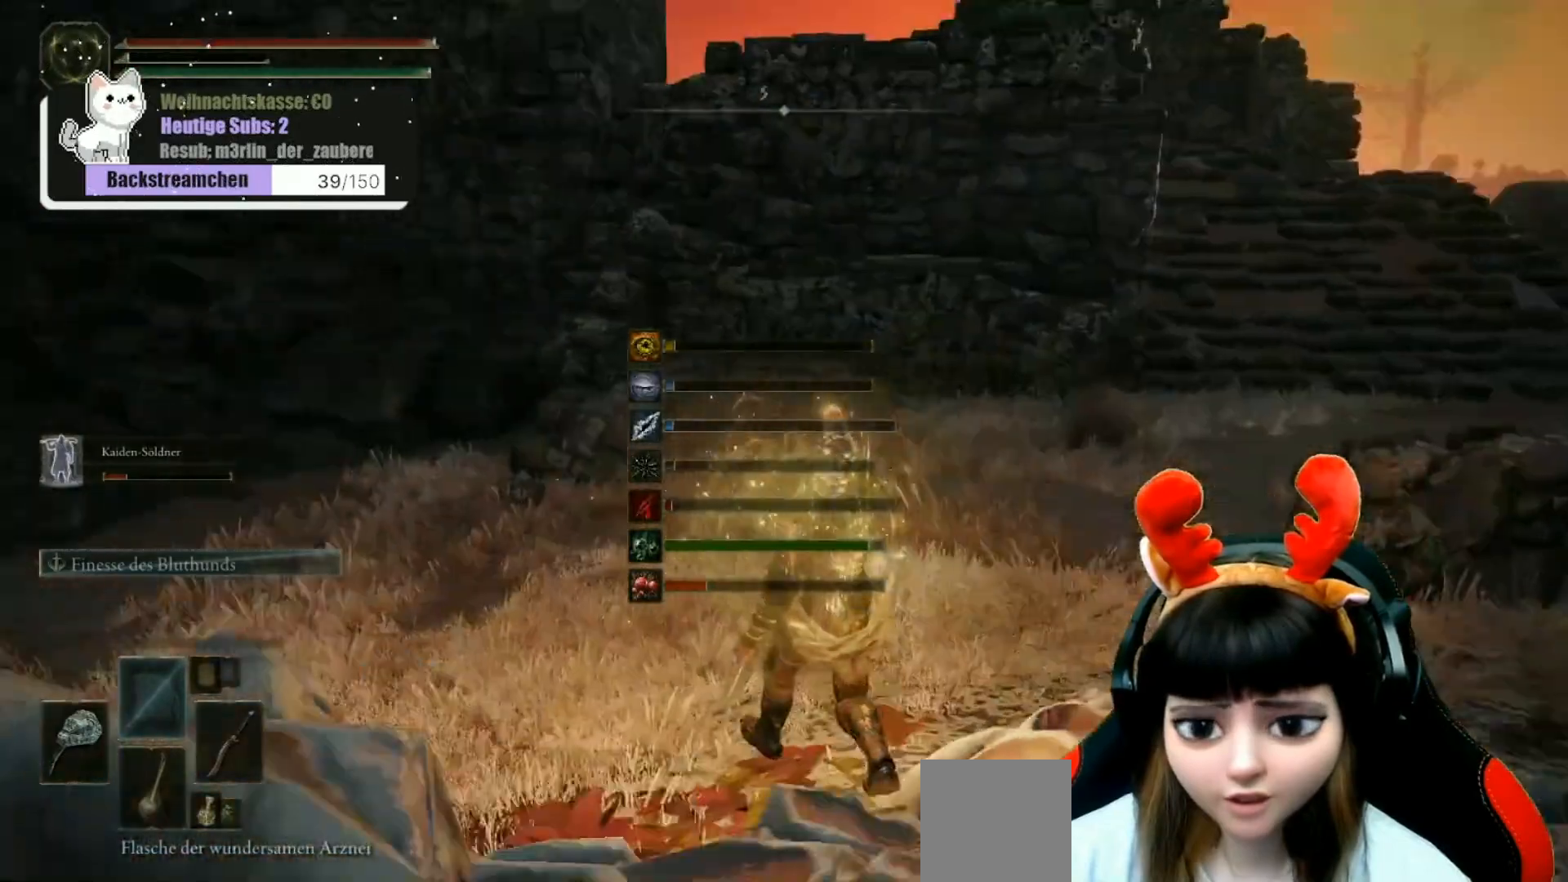
{"buttons": [], "left_stick": "up", "right_stick": "up", "events": [[67, "left_stick", "up"], [200, "right_stick", "center"], [433, "right_stick", "up"]]}
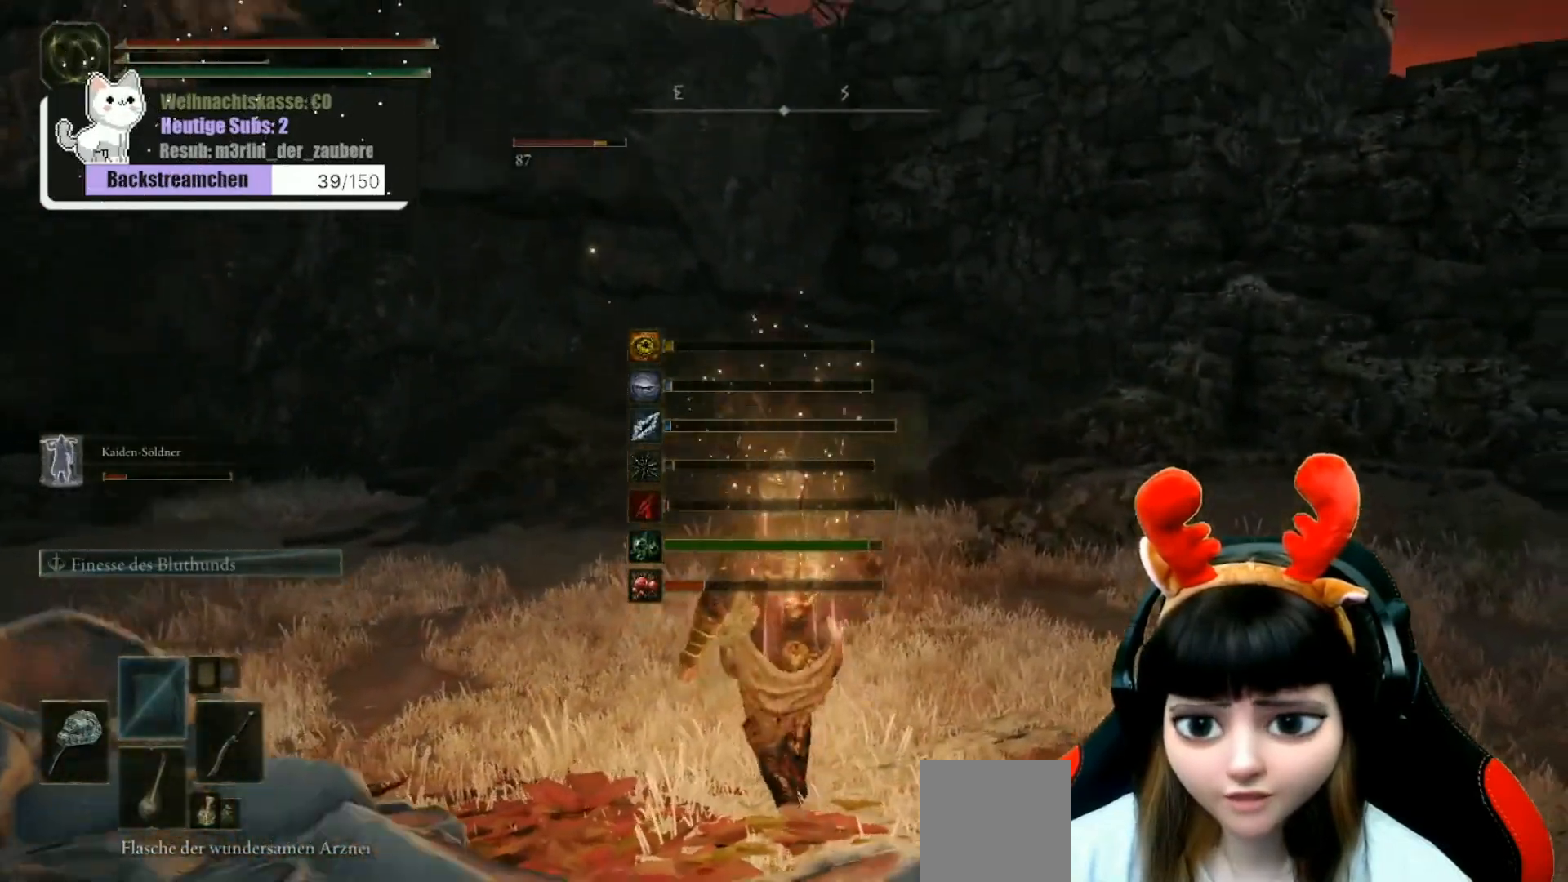
{"buttons": [], "left_stick": "up", "right_stick": "center", "events": [[183, "right_stick", "center"]]}
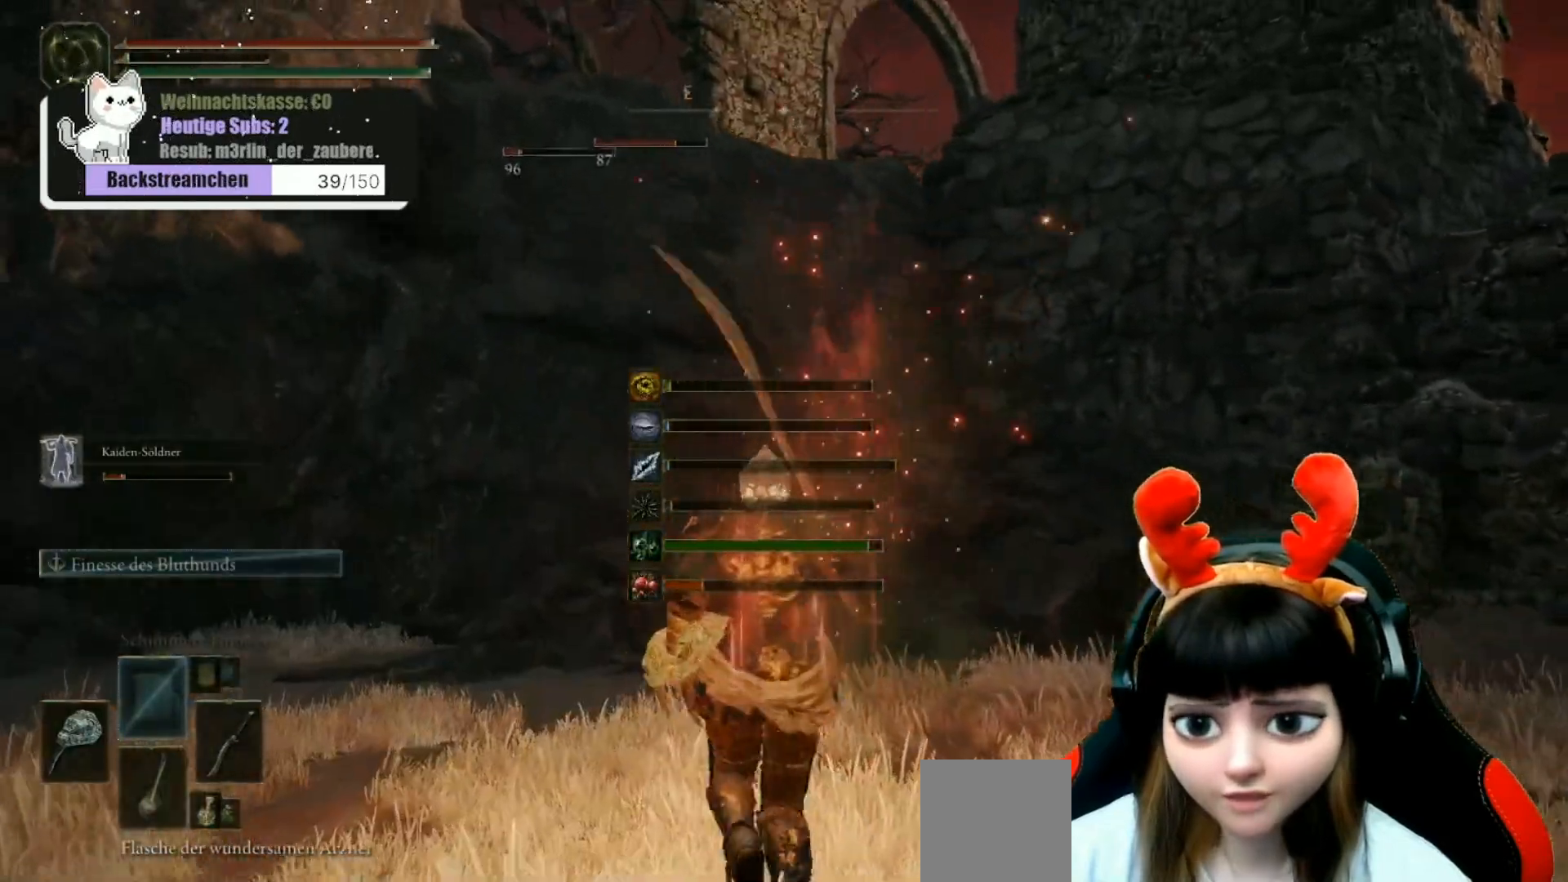
{"buttons": [], "left_stick": "up-right", "right_stick": "right", "events": [[67, "right_stick", "up-left"], [150, "left_stick", "up-right"], [317, "right_stick", "down-right"], [367, "right_stick", "right"]]}
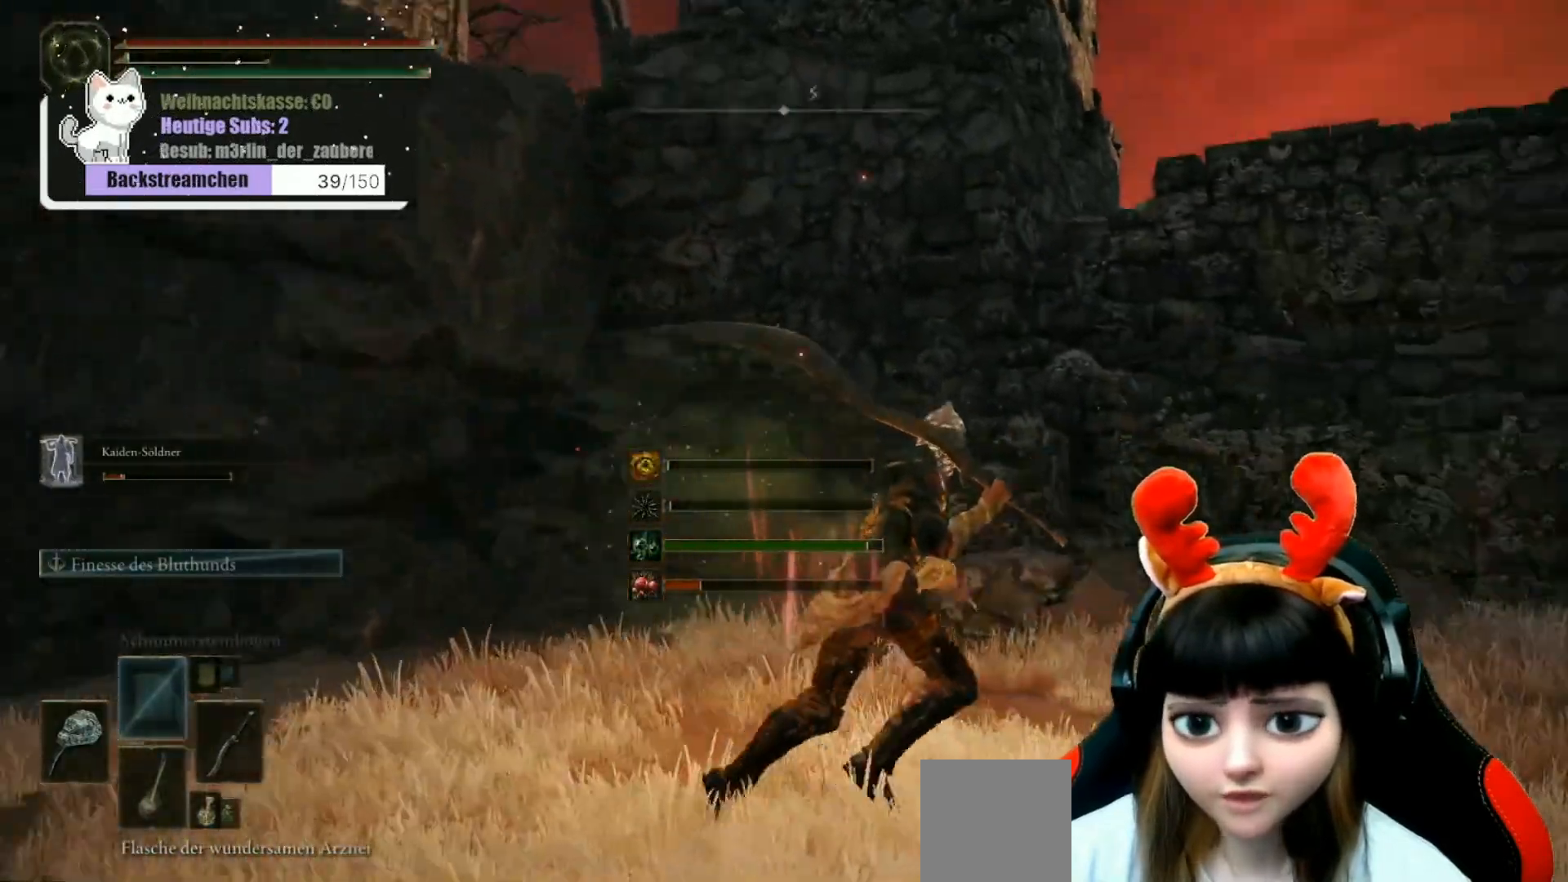
{"buttons": ["B"], "left_stick": "up-right", "right_stick": "center", "events": [[133, "right_stick", "center"], [267, "B", "down"]]}
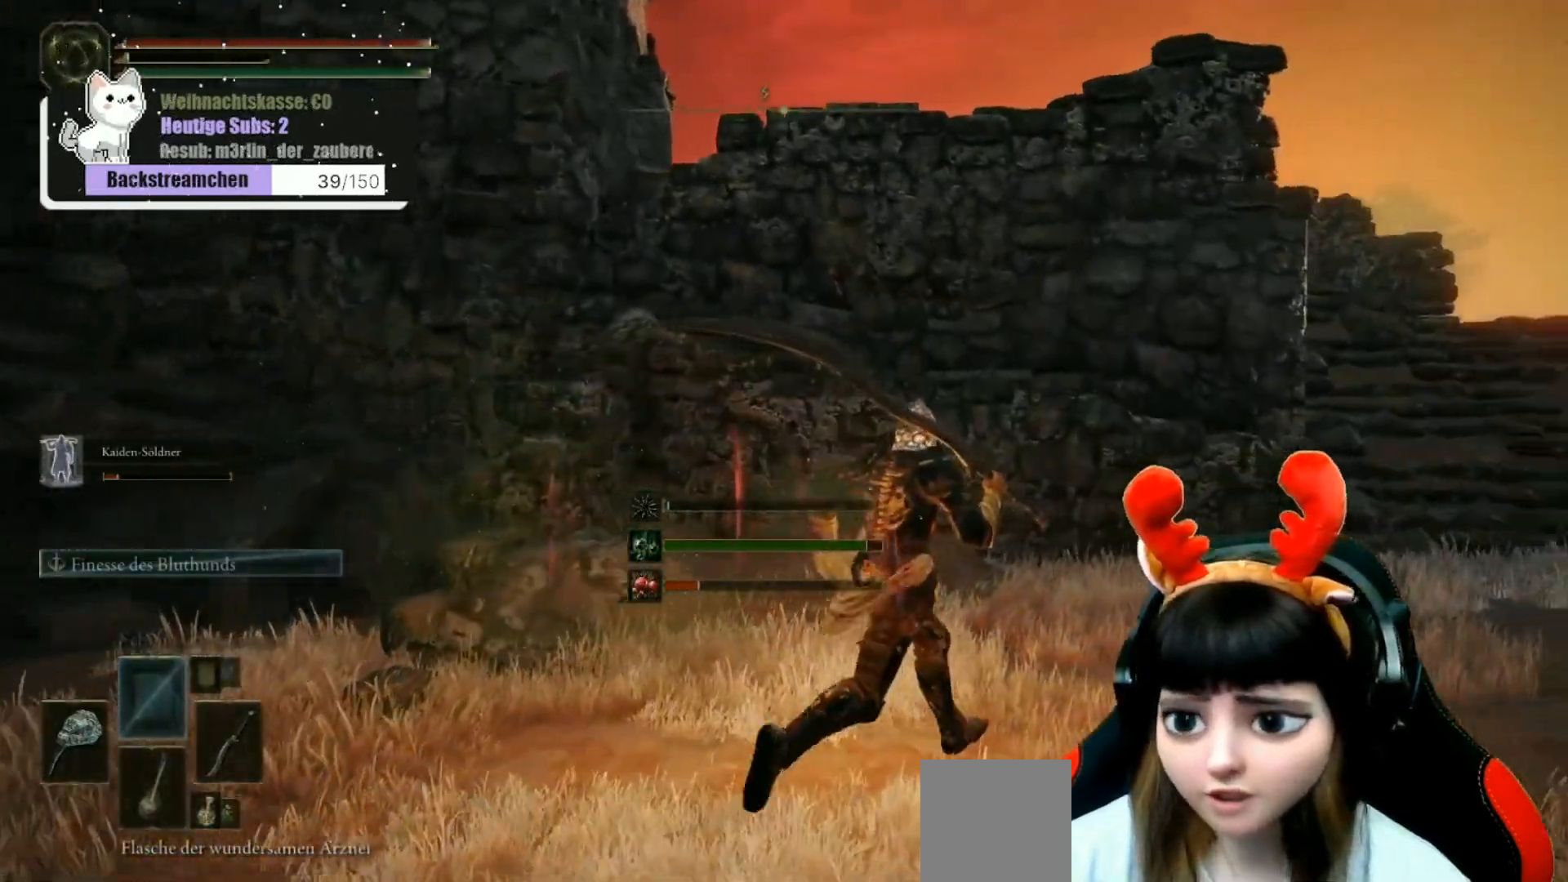
{"buttons": ["B"], "left_stick": "up-right", "right_stick": "center", "events": []}
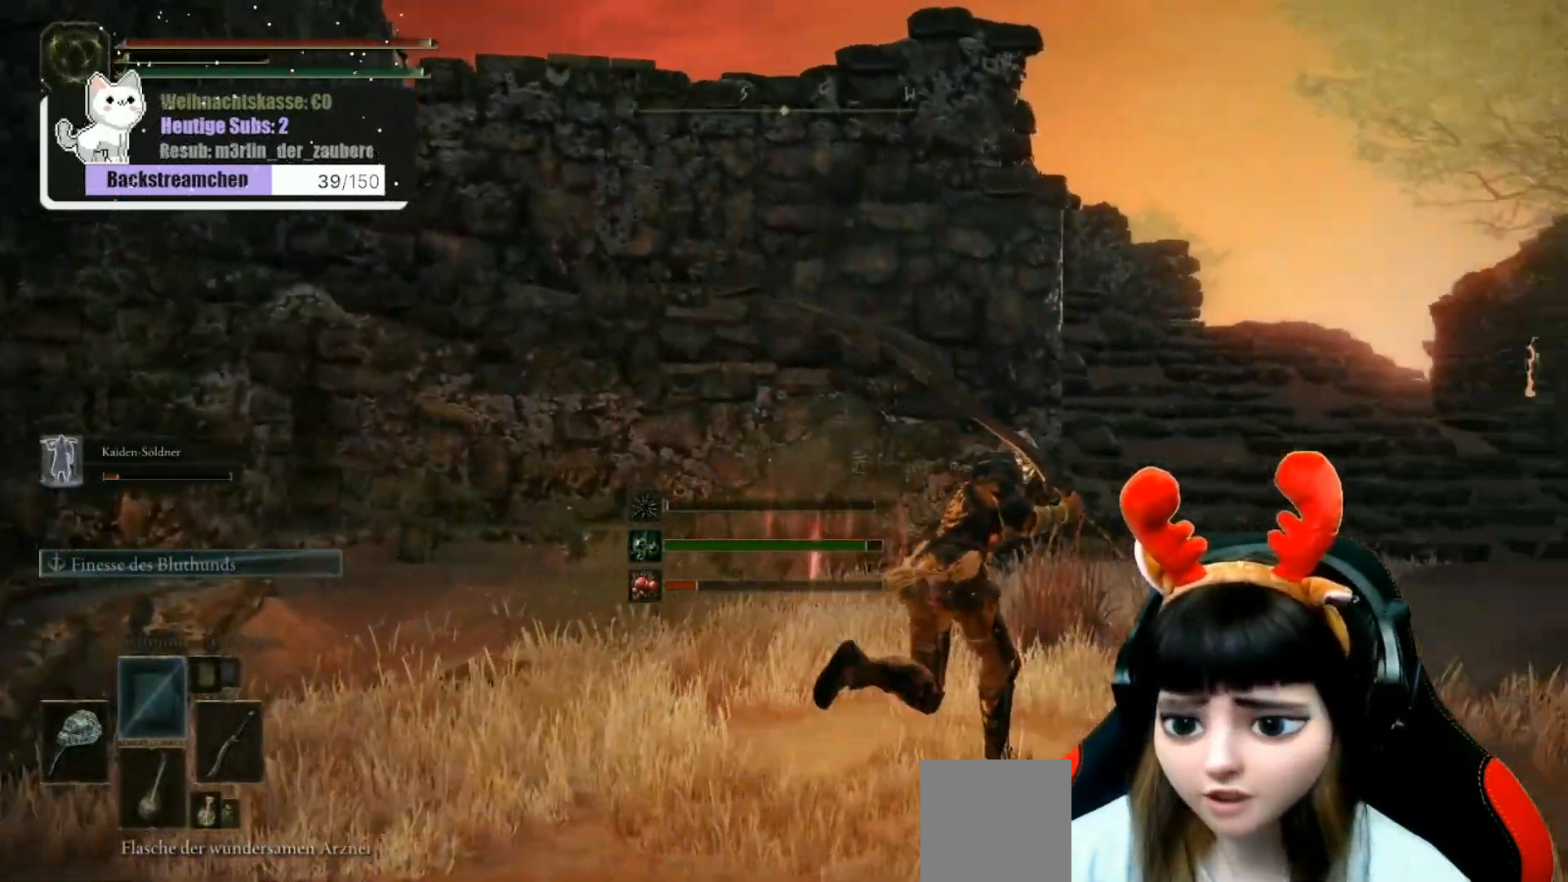
{"buttons": ["B"], "left_stick": "up-right", "right_stick": "center", "events": []}
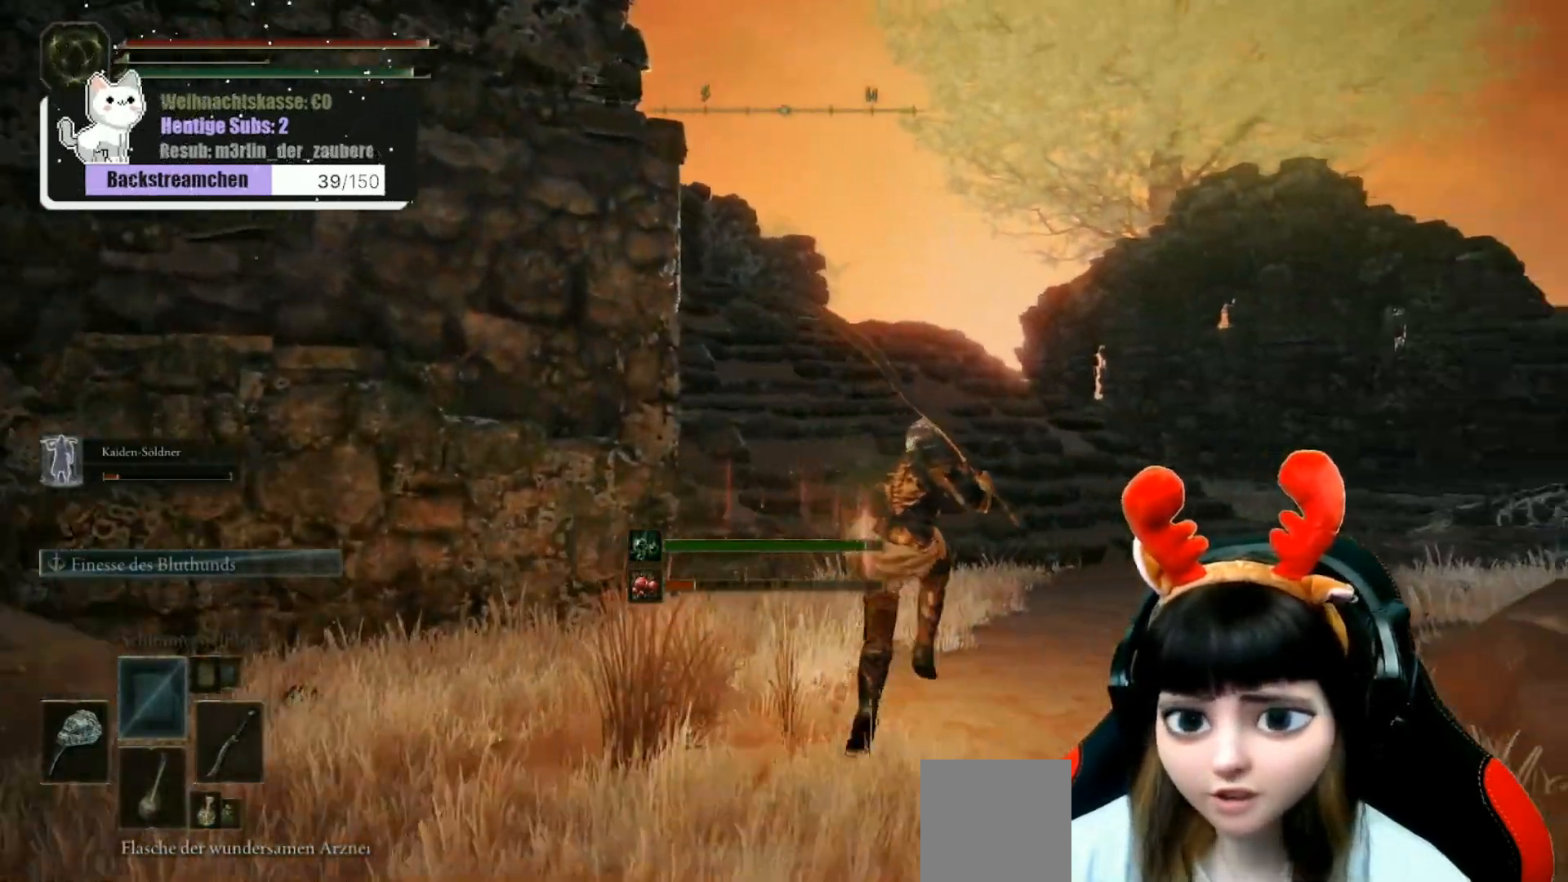
{"buttons": ["B"], "left_stick": "up", "right_stick": "center", "events": [[183, "left_stick", "up"]]}
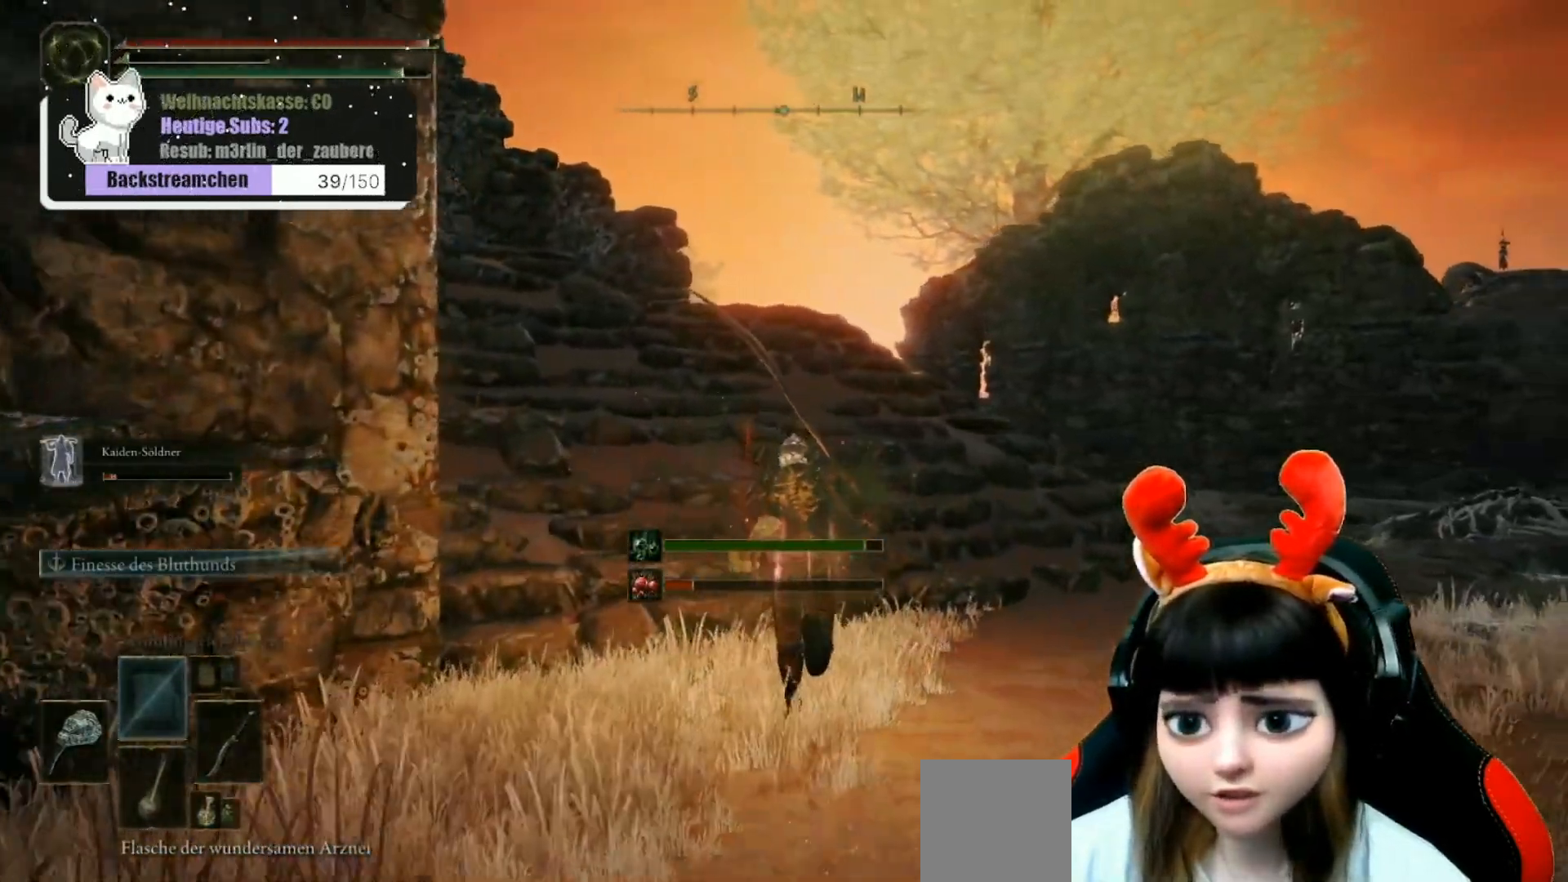
{"buttons": [], "left_stick": "up", "right_stick": "center", "events": [[367, "B", "up"]]}
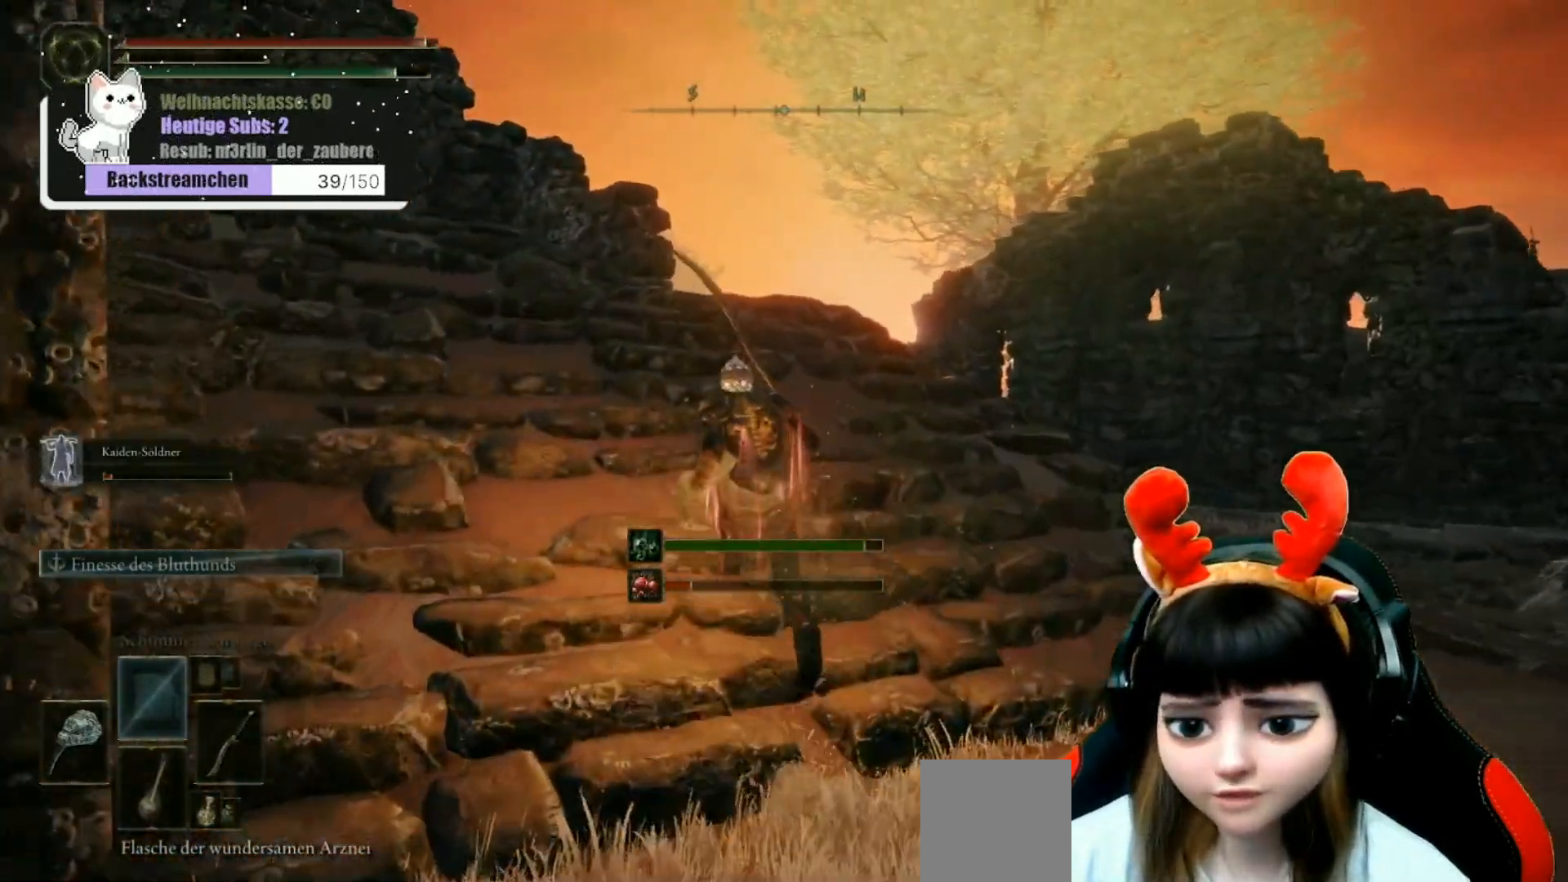
{"buttons": [], "left_stick": "center", "right_stick": "center", "events": [[100, "START", "down"], [217, "START", "up"], [217, "left_stick", "center"]]}
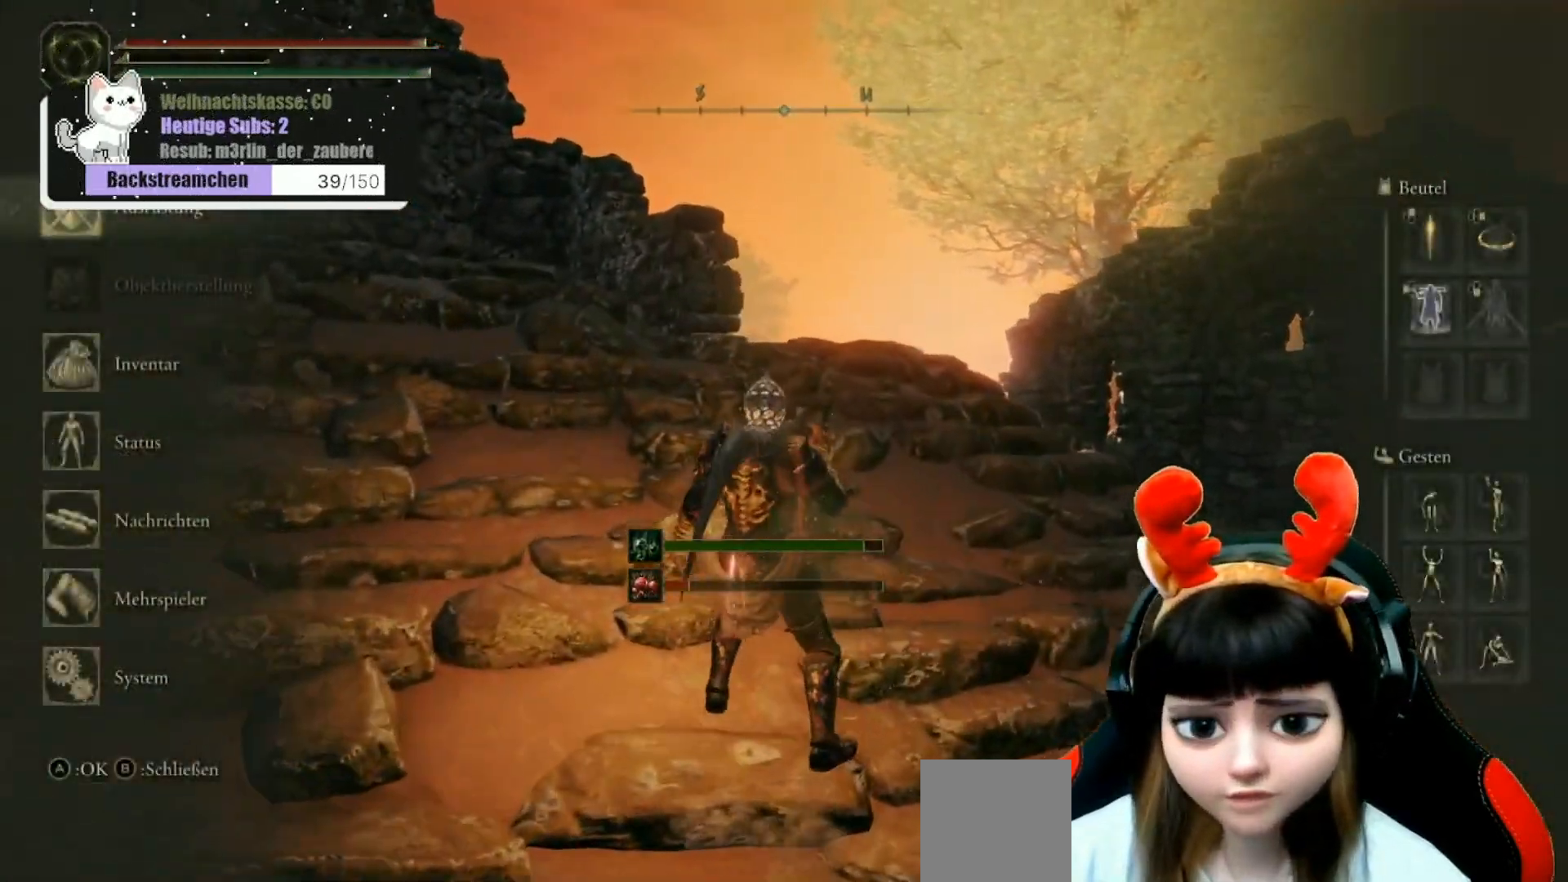
{"buttons": ["DPAD_DOWN"], "left_stick": "center", "right_stick": "center", "events": [[100, "DPAD_DOWN", "down"], [183, "DPAD_DOWN", "up"], [417, "DPAD_DOWN", "down"]]}
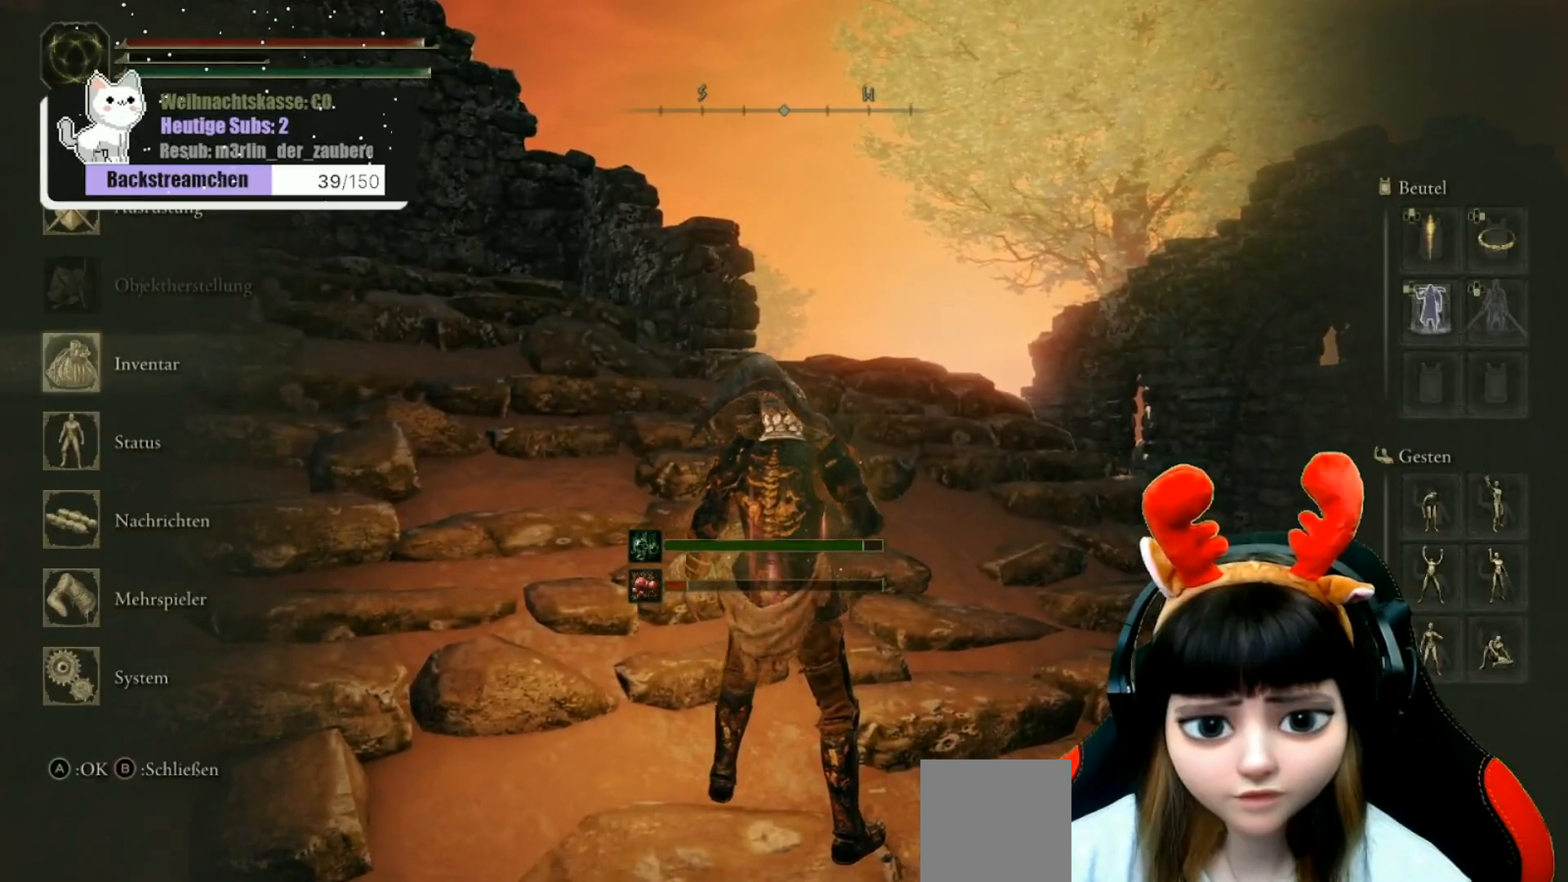
{"buttons": [], "left_stick": "center", "right_stick": "center", "events": [[17, "DPAD_DOWN", "up"], [50, "A", "down"], [117, "A", "up"], [283, "DPAD_DOWN", "down"], [417, "DPAD_DOWN", "up"]]}
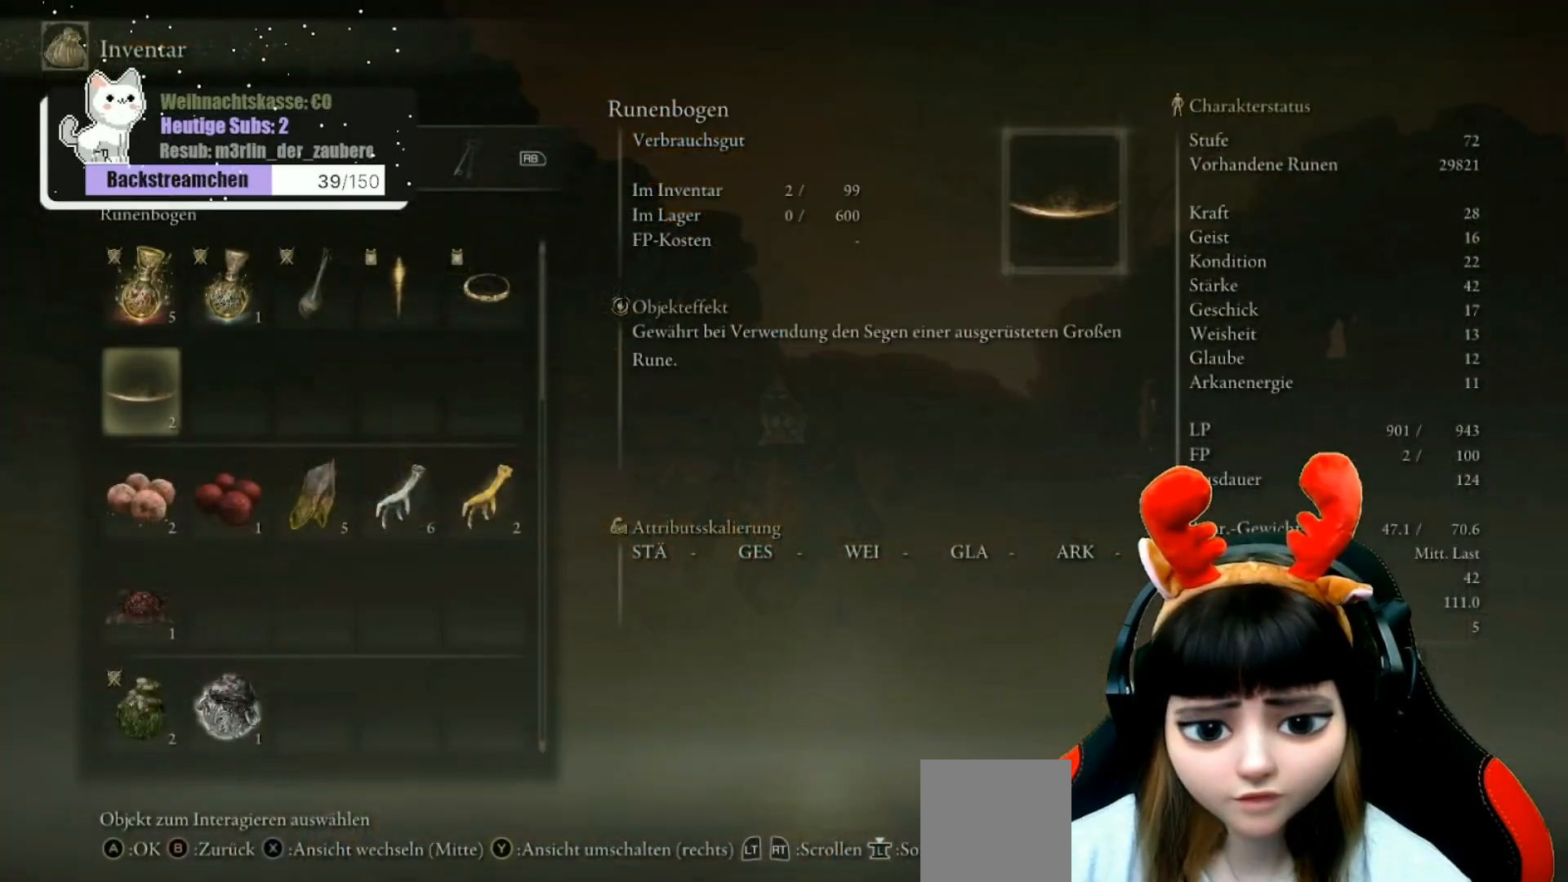
{"buttons": [], "left_stick": "center", "right_stick": "center", "events": [[17, "DPAD_DOWN", "down"], [67, "DPAD_DOWN", "up"]]}
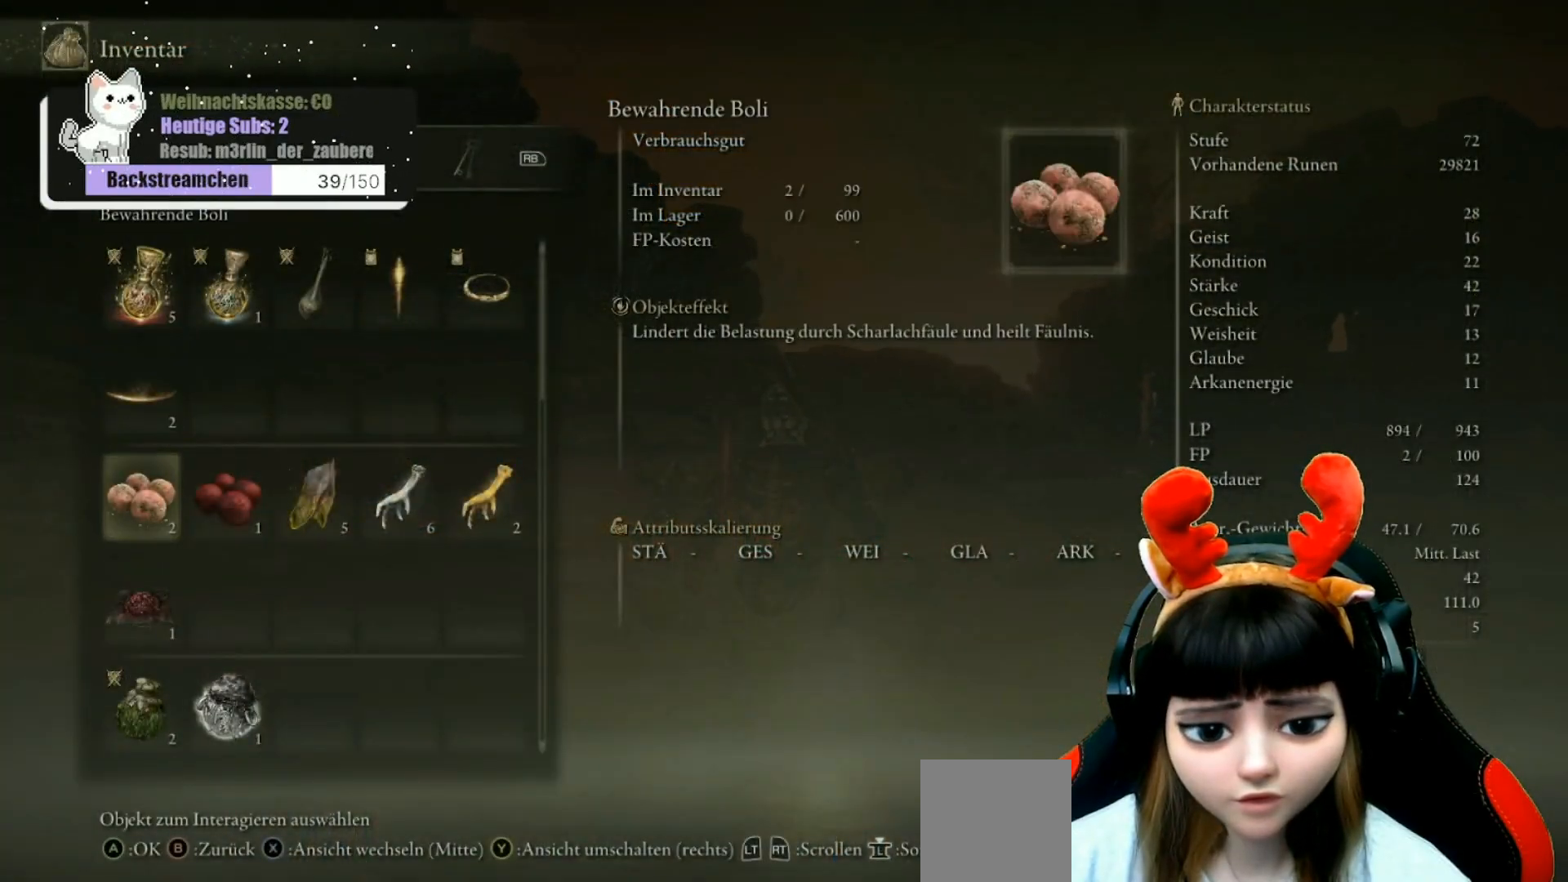
{"buttons": [], "left_stick": "up", "right_stick": "left", "events": [[133, "B", "down"], [233, "B", "up"], [233, "left_stick", "up"], [400, "right_stick", "left"]]}
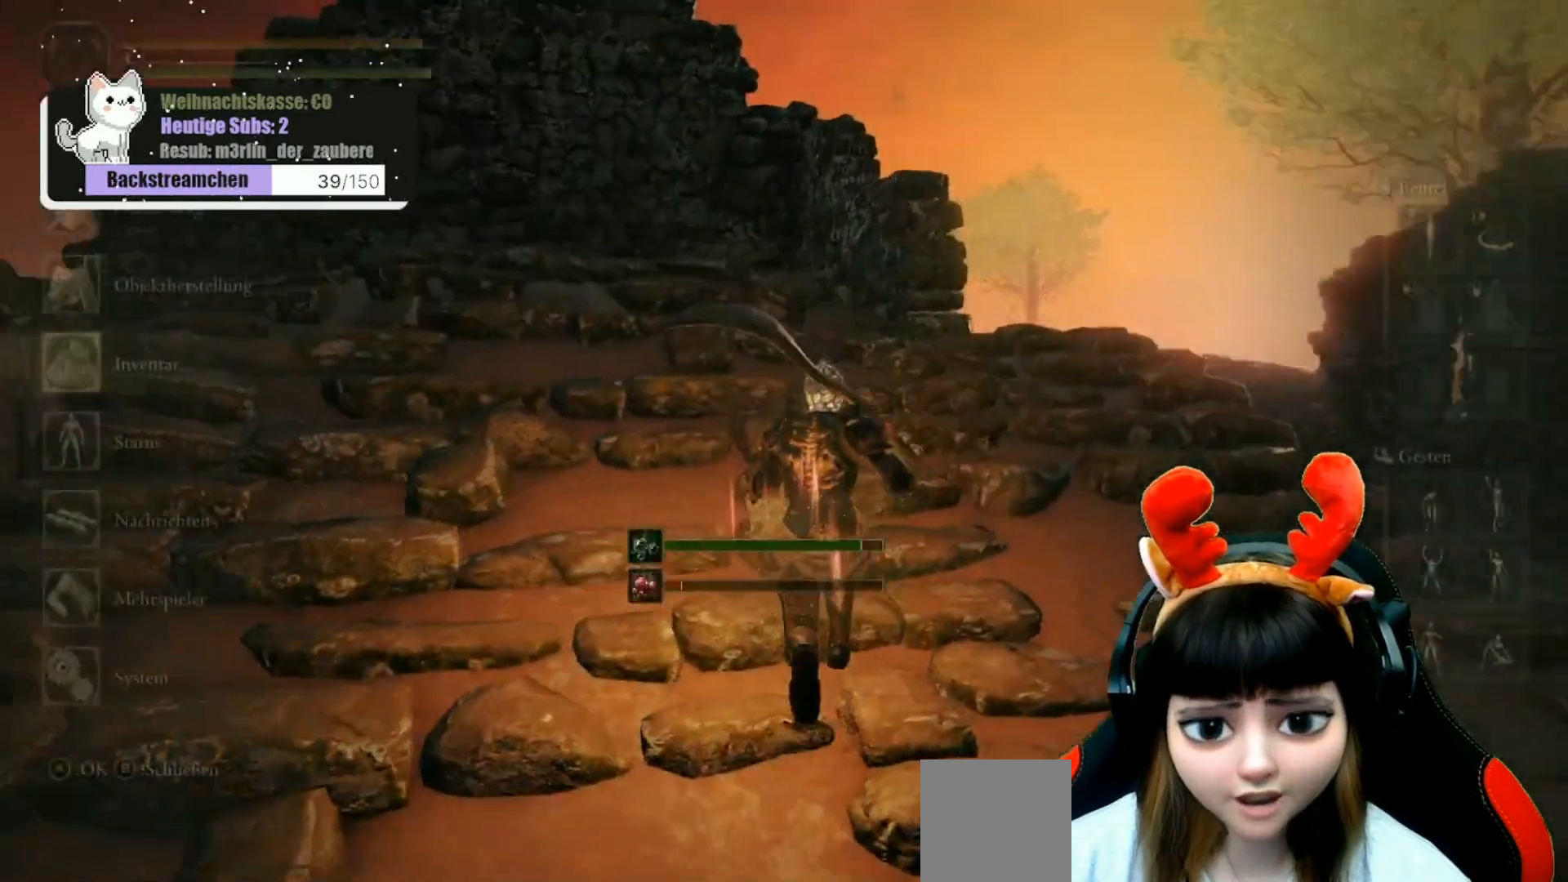
{"buttons": [], "left_stick": "up", "right_stick": "down-left", "events": [[167, "right_stick", "center"], [400, "right_stick", "down-left"]]}
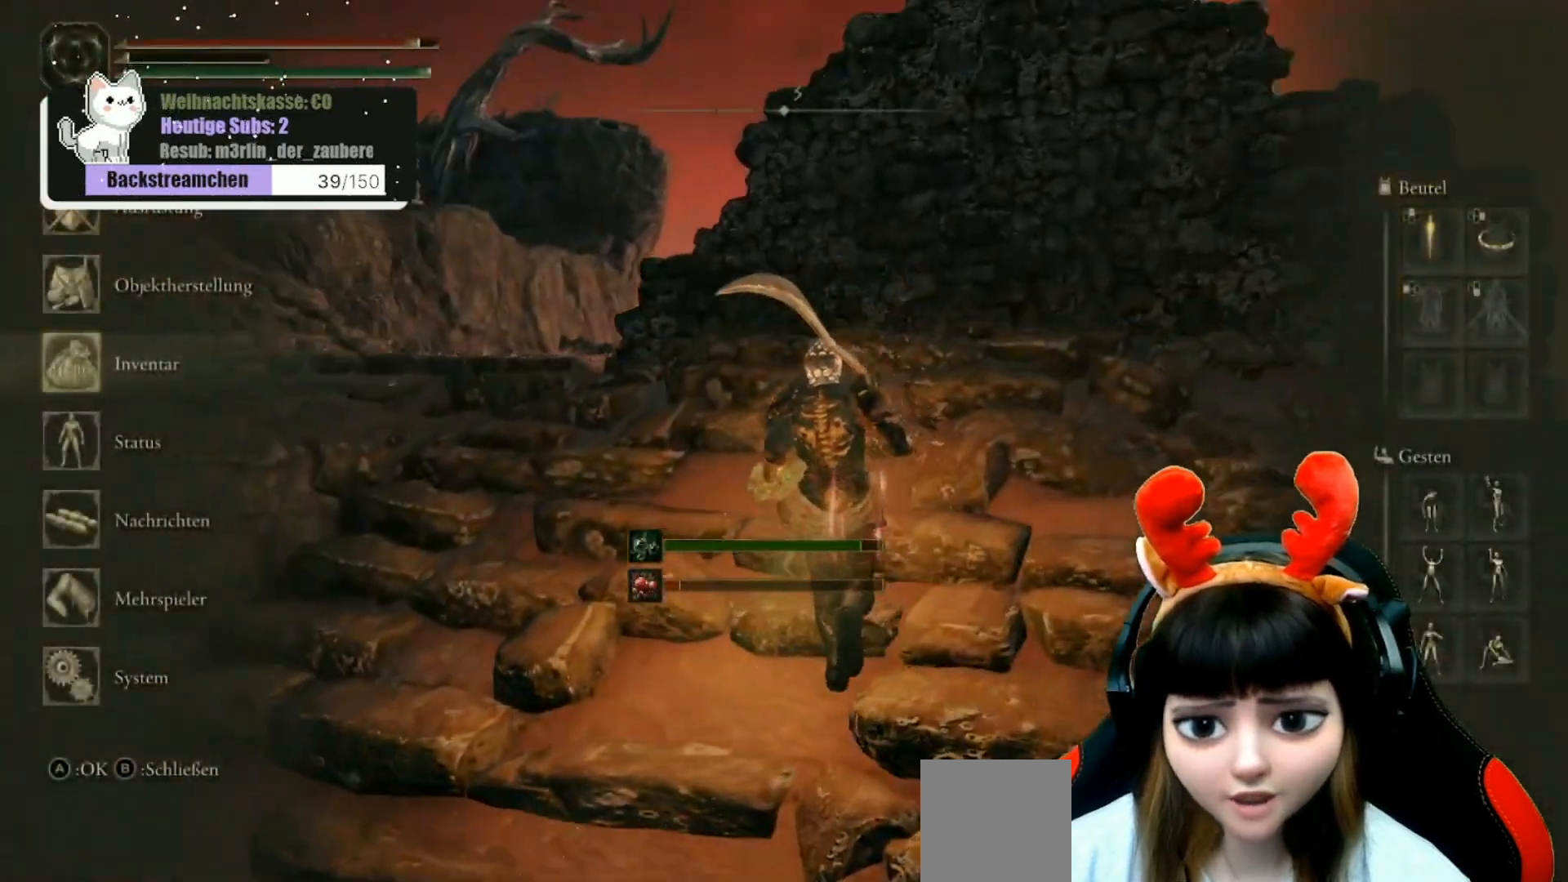
{"buttons": [], "left_stick": "up-right", "right_stick": "center", "events": [[300, "right_stick", "left"], [317, "left_stick", "up-right"], [450, "right_stick", "center"]]}
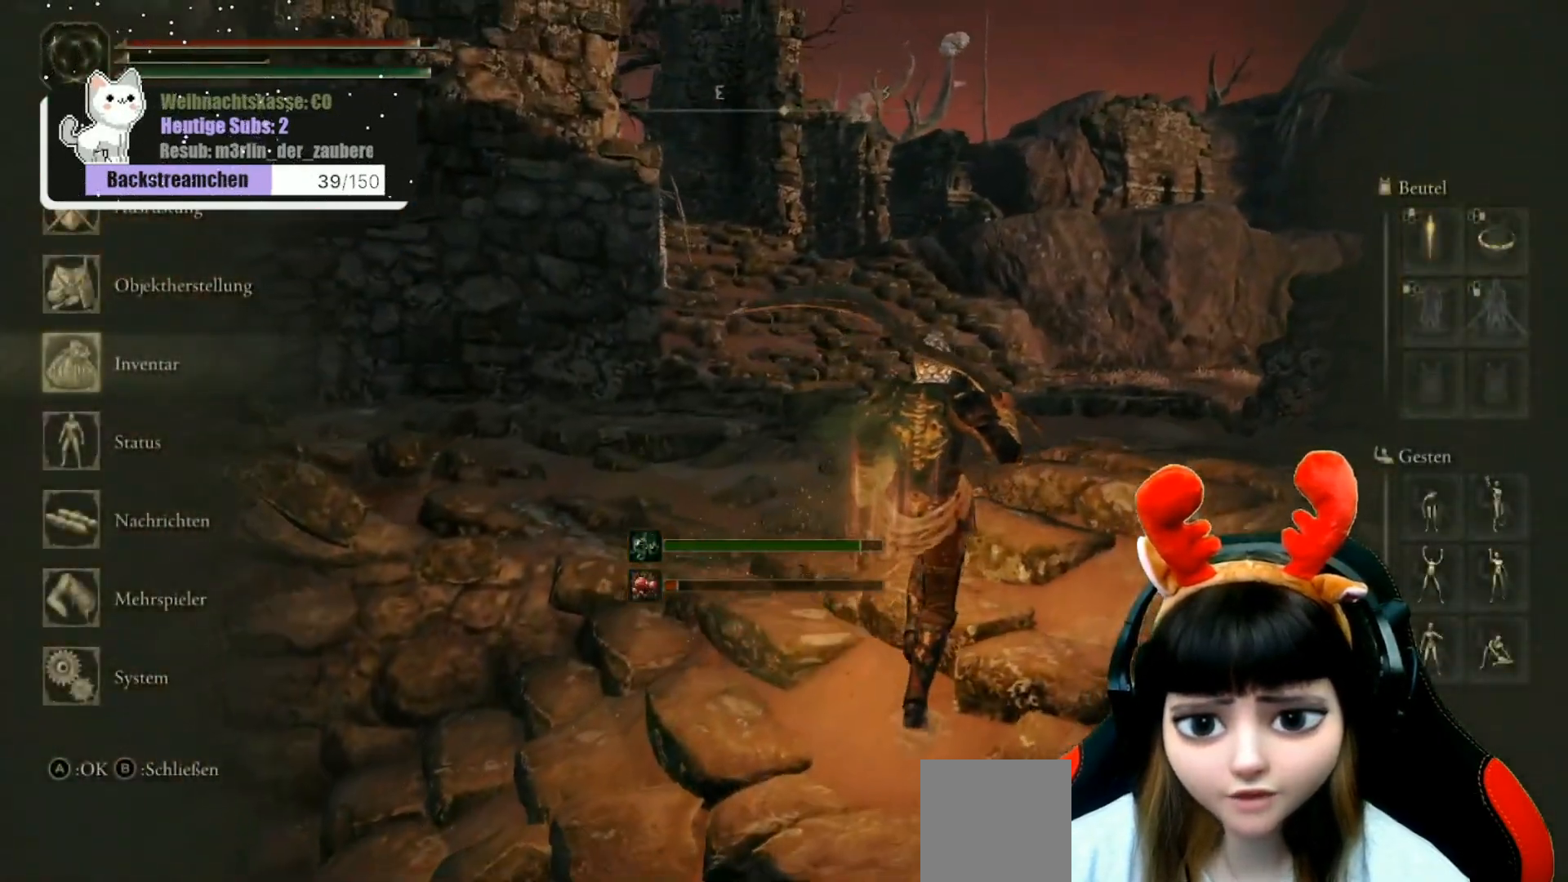
{"buttons": [], "left_stick": "up-right", "right_stick": "left", "events": [[83, "B", "down"], [167, "B", "up"], [367, "right_stick", "left"]]}
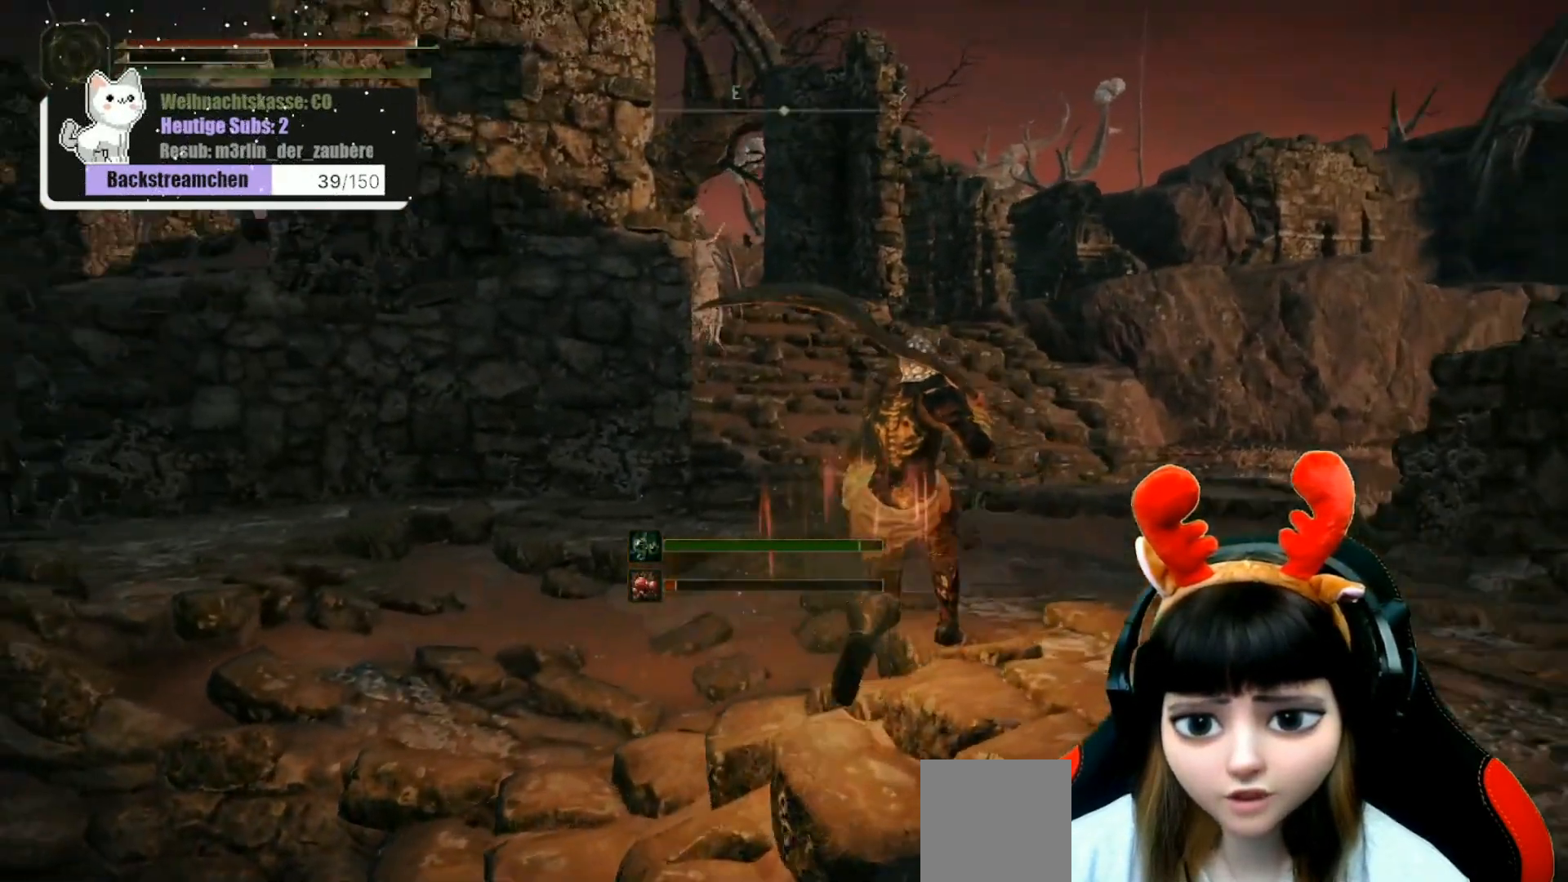
{"buttons": [], "left_stick": "up", "right_stick": "center", "events": [[50, "right_stick", "center"], [217, "R3", "down"], [250, "right_stick", "left"], [267, "R3", "up"], [350, "right_stick", "up-left"], [400, "left_stick", "up"], [483, "right_stick", "center"]]}
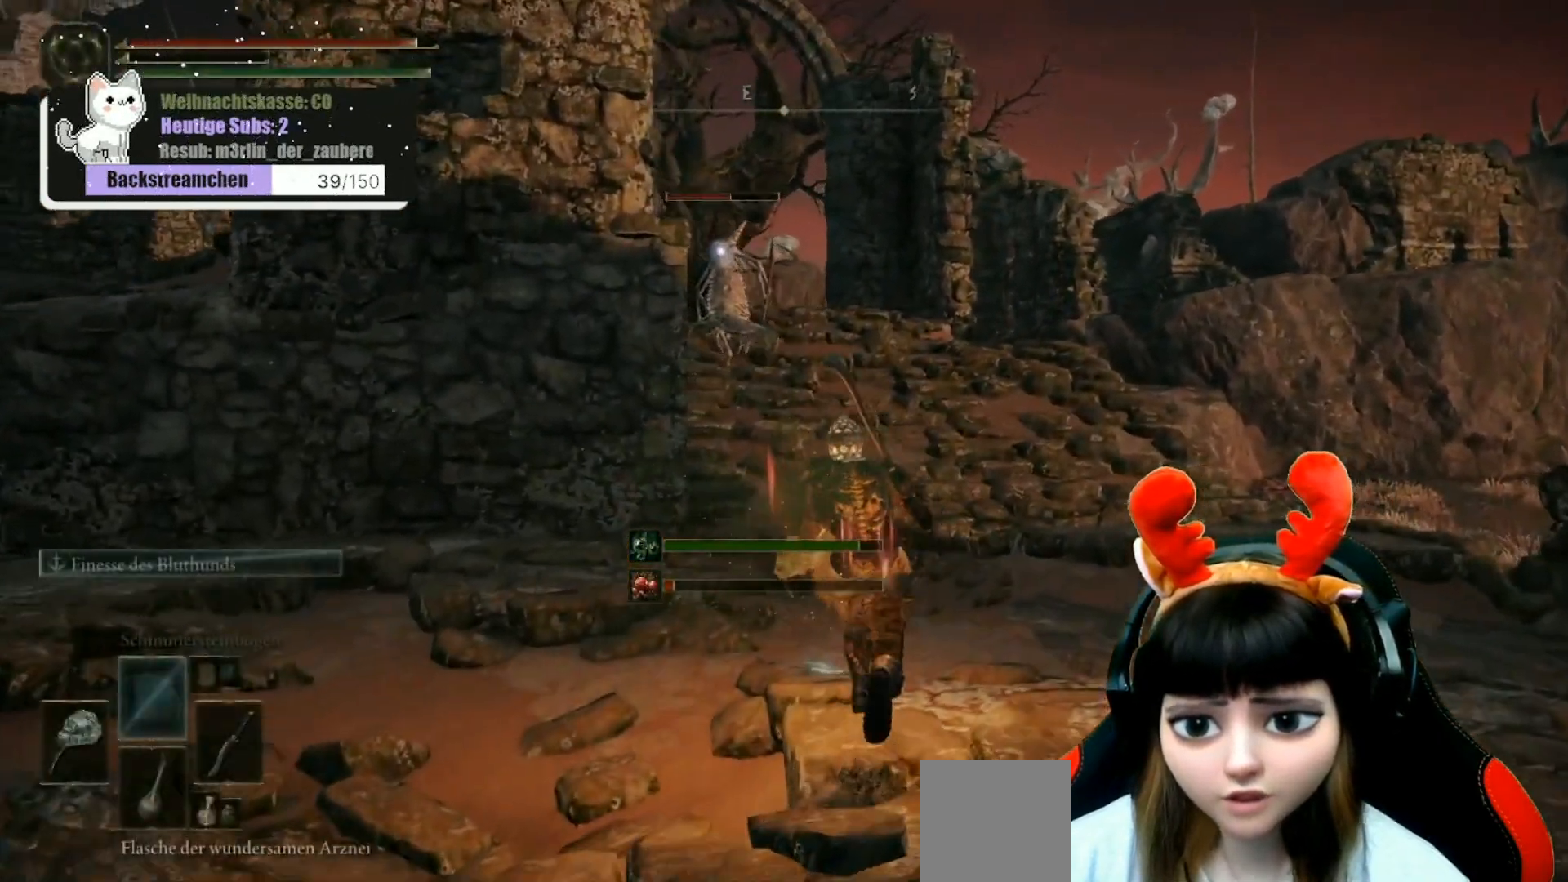
{"buttons": [], "left_stick": "up", "right_stick": "center", "events": [[267, "DPAD_RIGHT", "down"], [383, "DPAD_RIGHT", "up"]]}
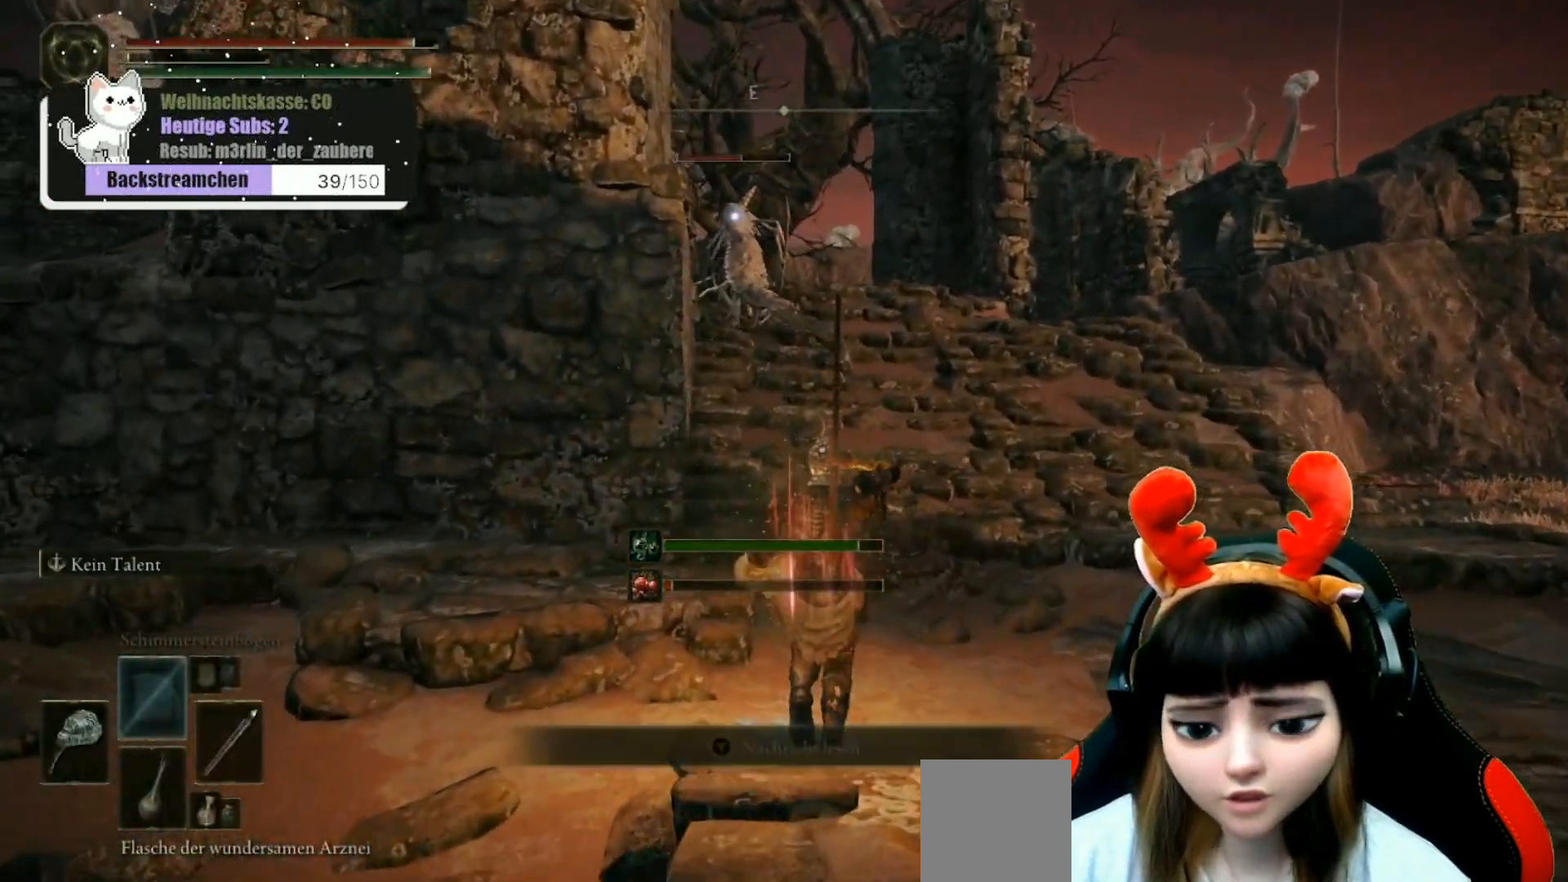
{"buttons": [], "left_stick": "up-right", "right_stick": "center", "events": [[83, "left_stick", "up-right"]]}
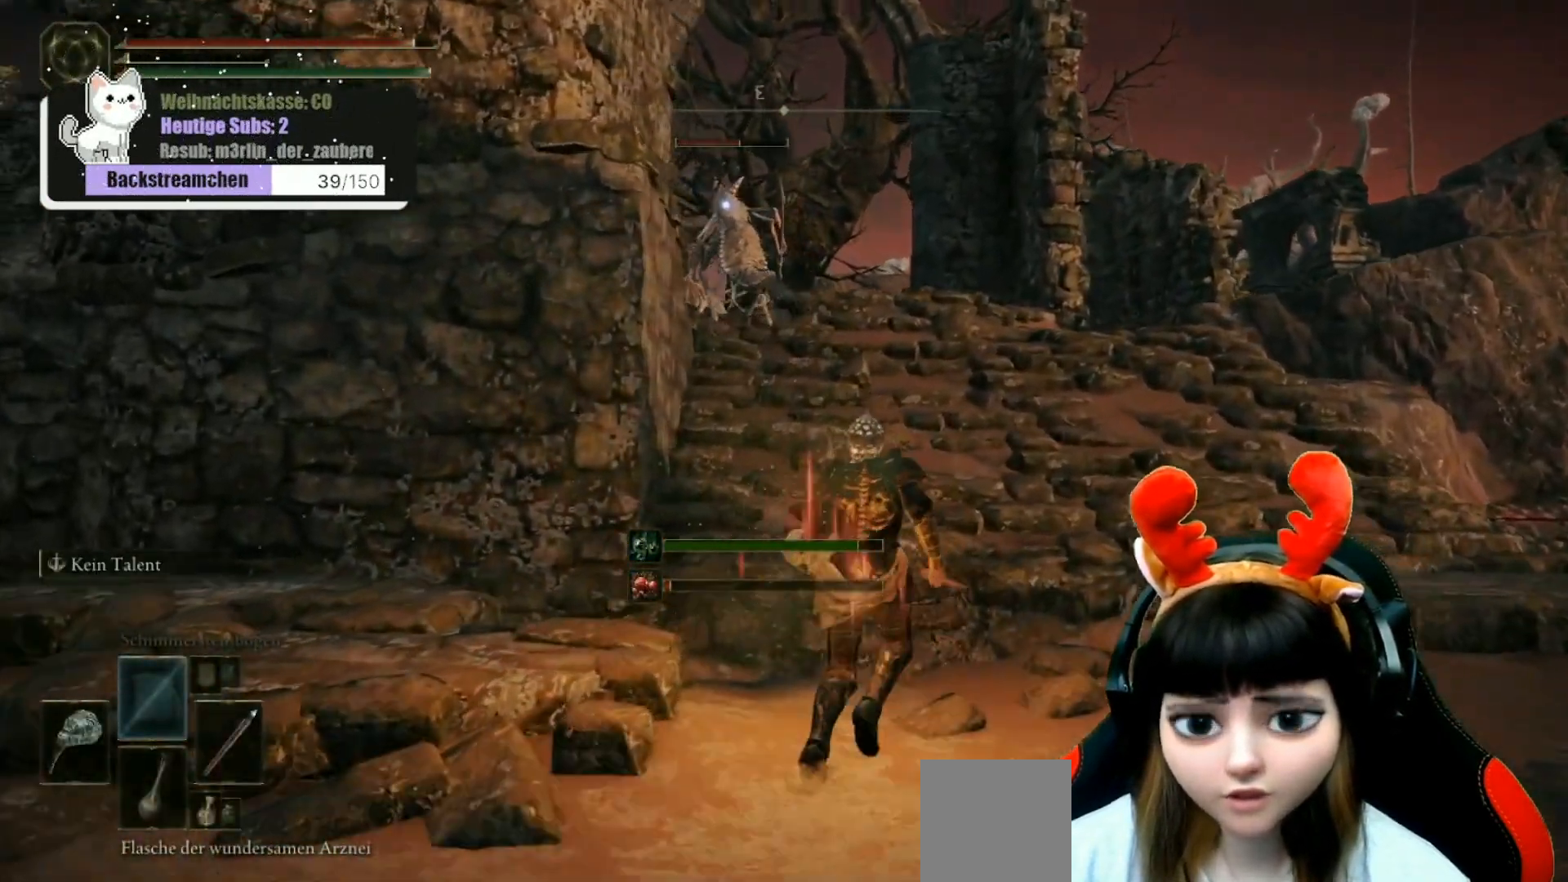
{"buttons": [], "left_stick": "center", "right_stick": "center", "events": [[83, "left_stick", "center"], [233, "DPAD_UP", "down"], [333, "DPAD_UP", "up"]]}
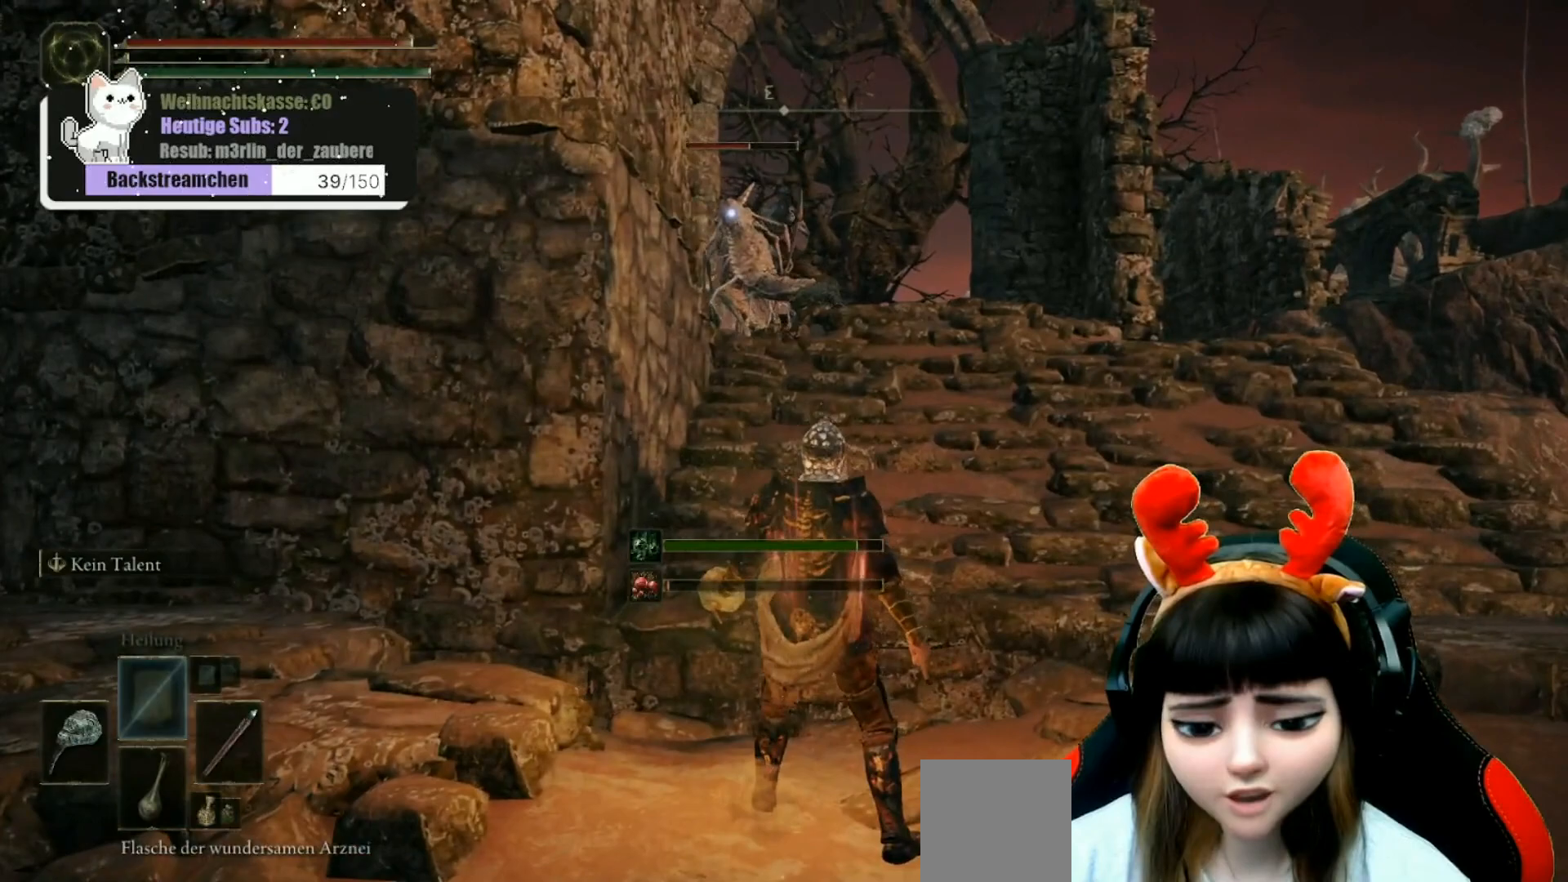
{"buttons": [], "left_stick": "center", "right_stick": "center", "events": [[50, "DPAD_UP", "down"], [150, "DPAD_UP", "up"]]}
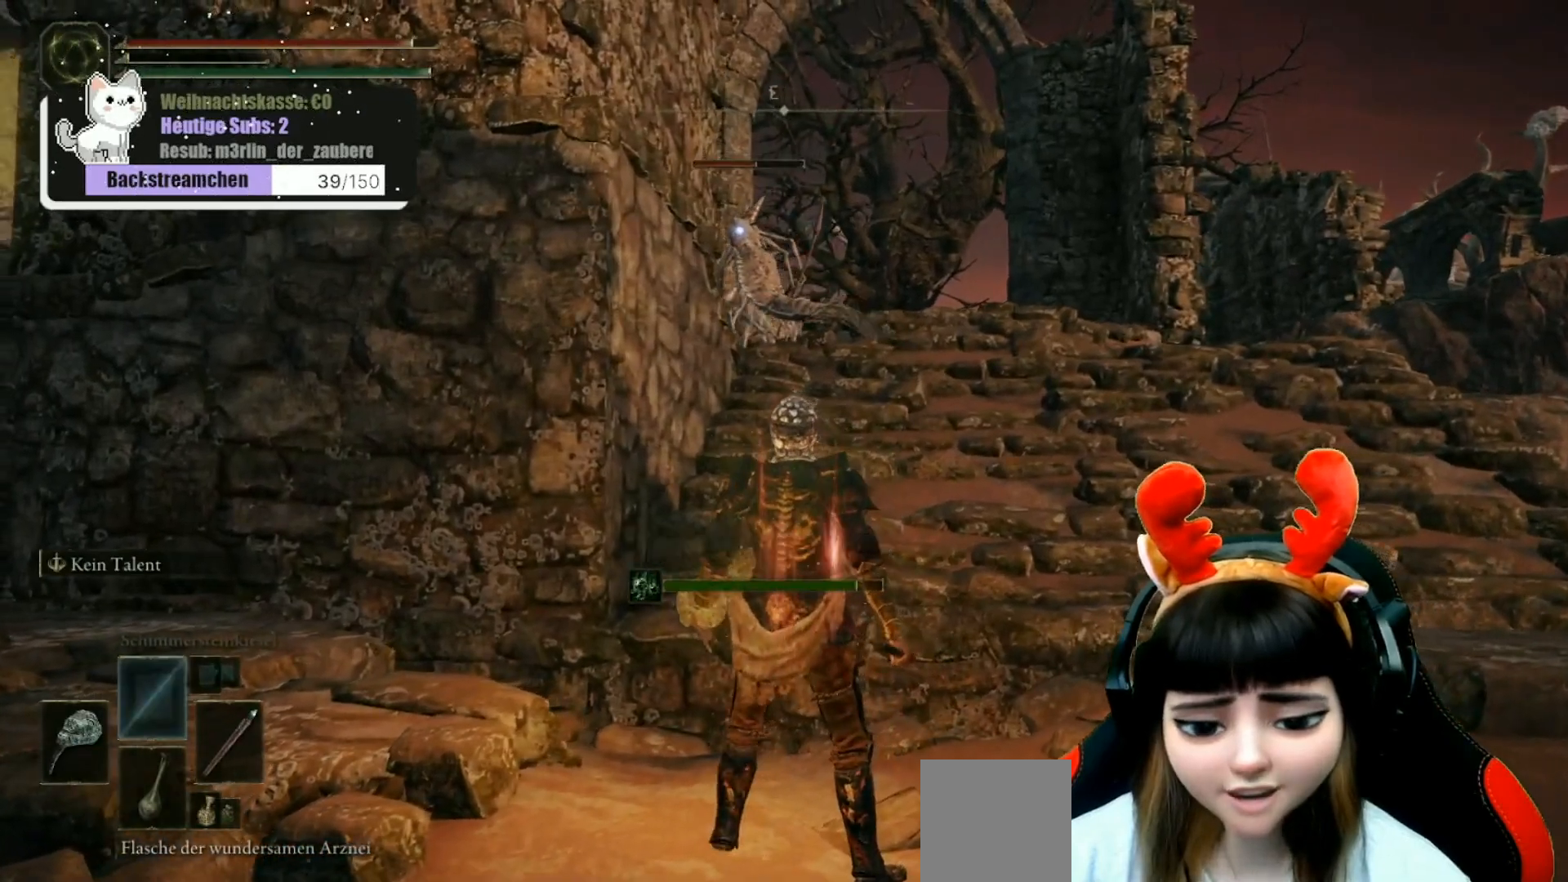
{"buttons": [], "left_stick": "center", "right_stick": "center", "events": [[33, "DPAD_UP", "down"], [117, "DPAD_UP", "up"]]}
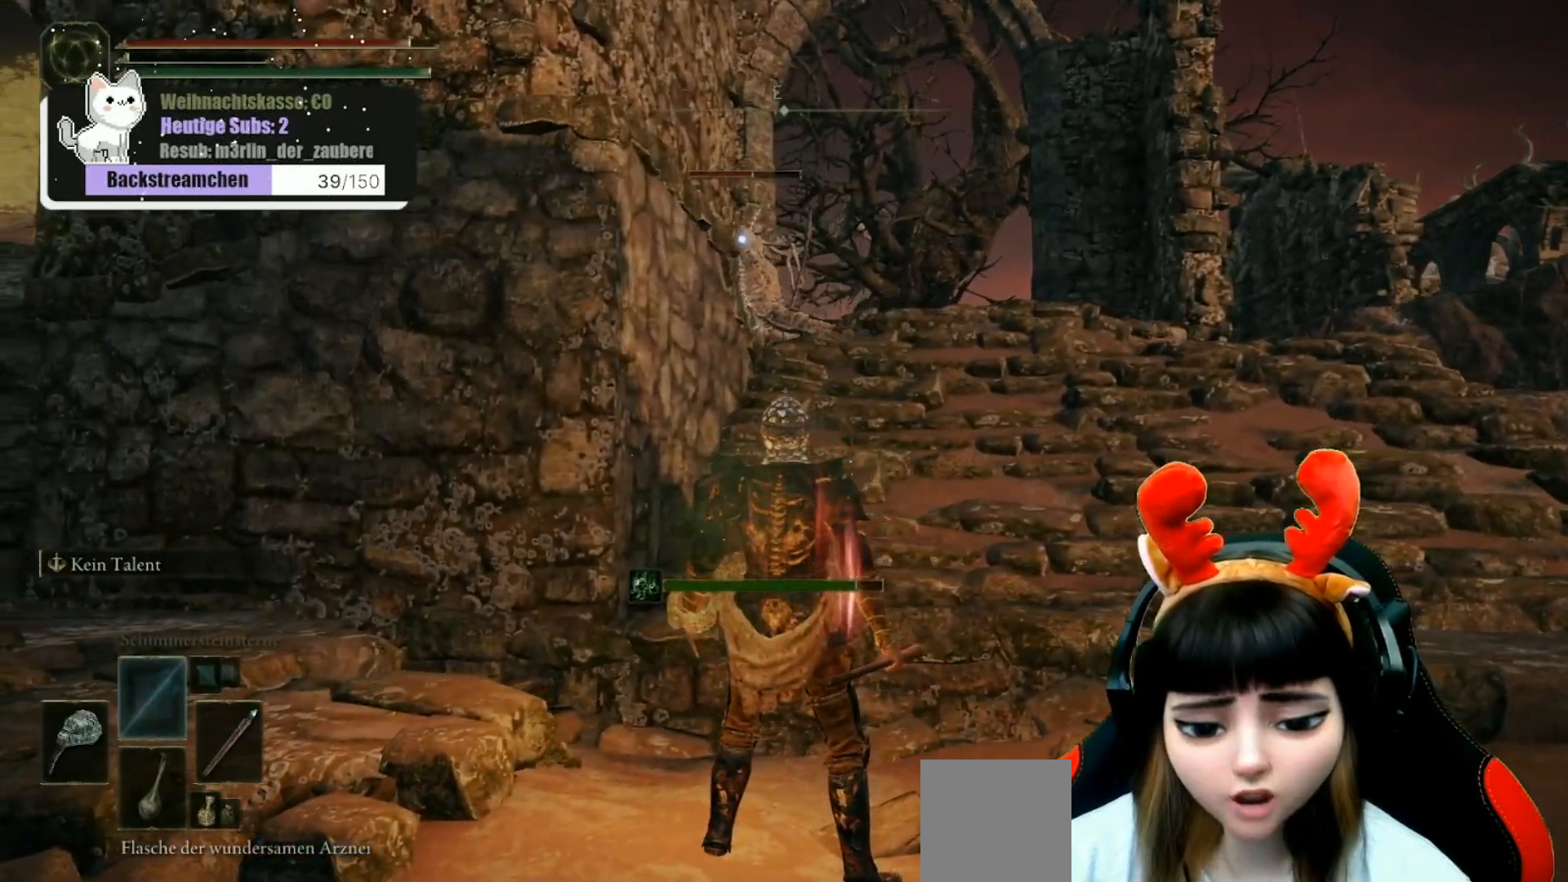
{"buttons": [], "left_stick": "center", "right_stick": "center", "events": []}
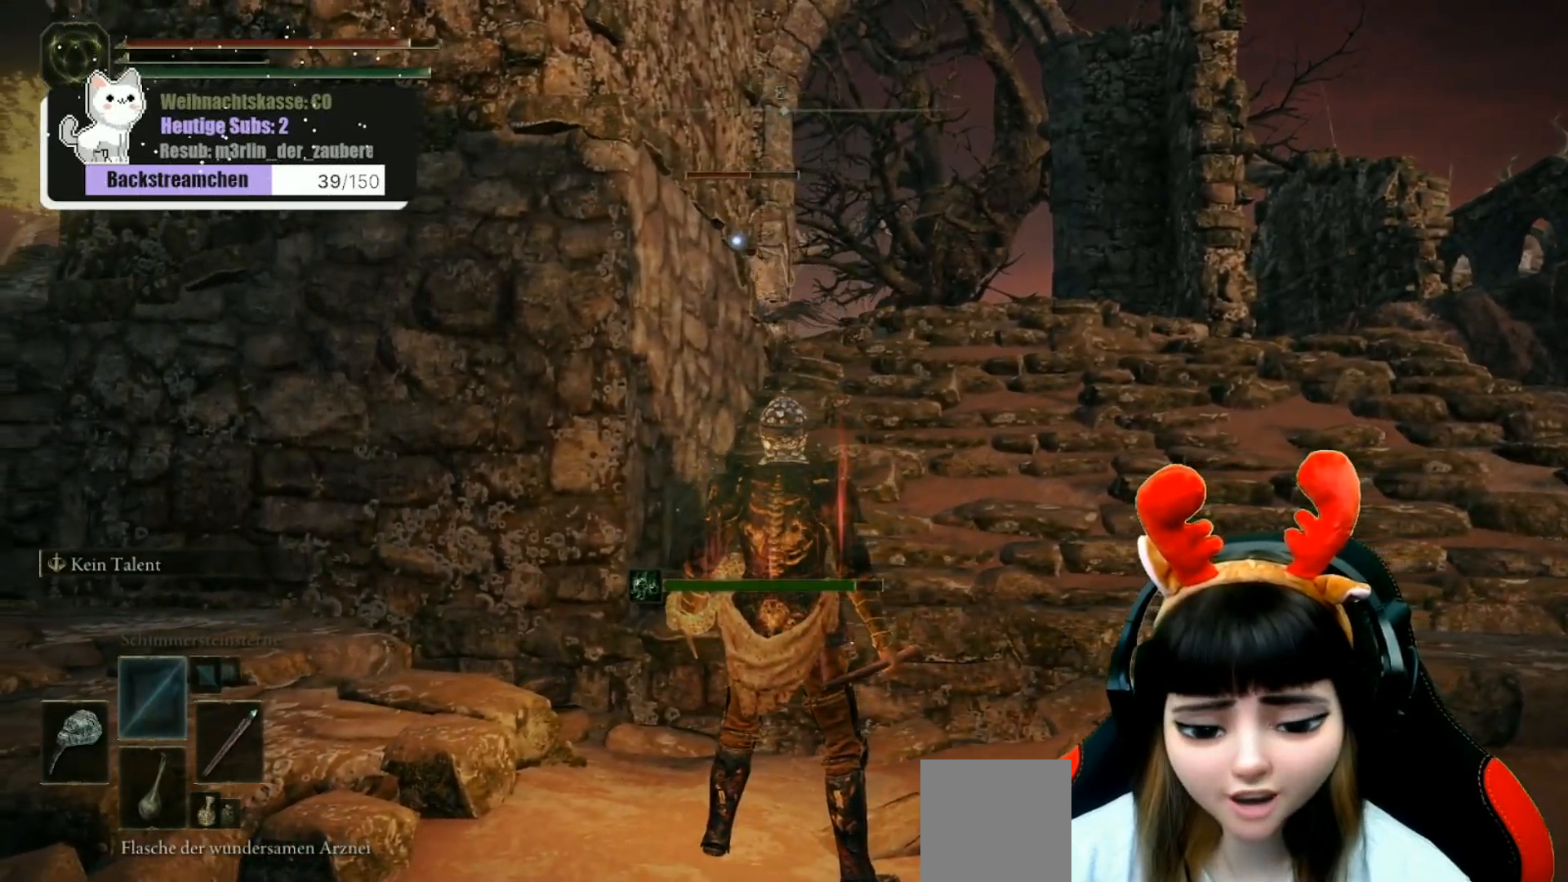
{"buttons": [], "left_stick": "center", "right_stick": "center", "events": [[167, "DPAD_DOWN", "down"], [267, "DPAD_DOWN", "up"], [367, "DPAD_DOWN", "down"], [433, "DPAD_DOWN", "up"]]}
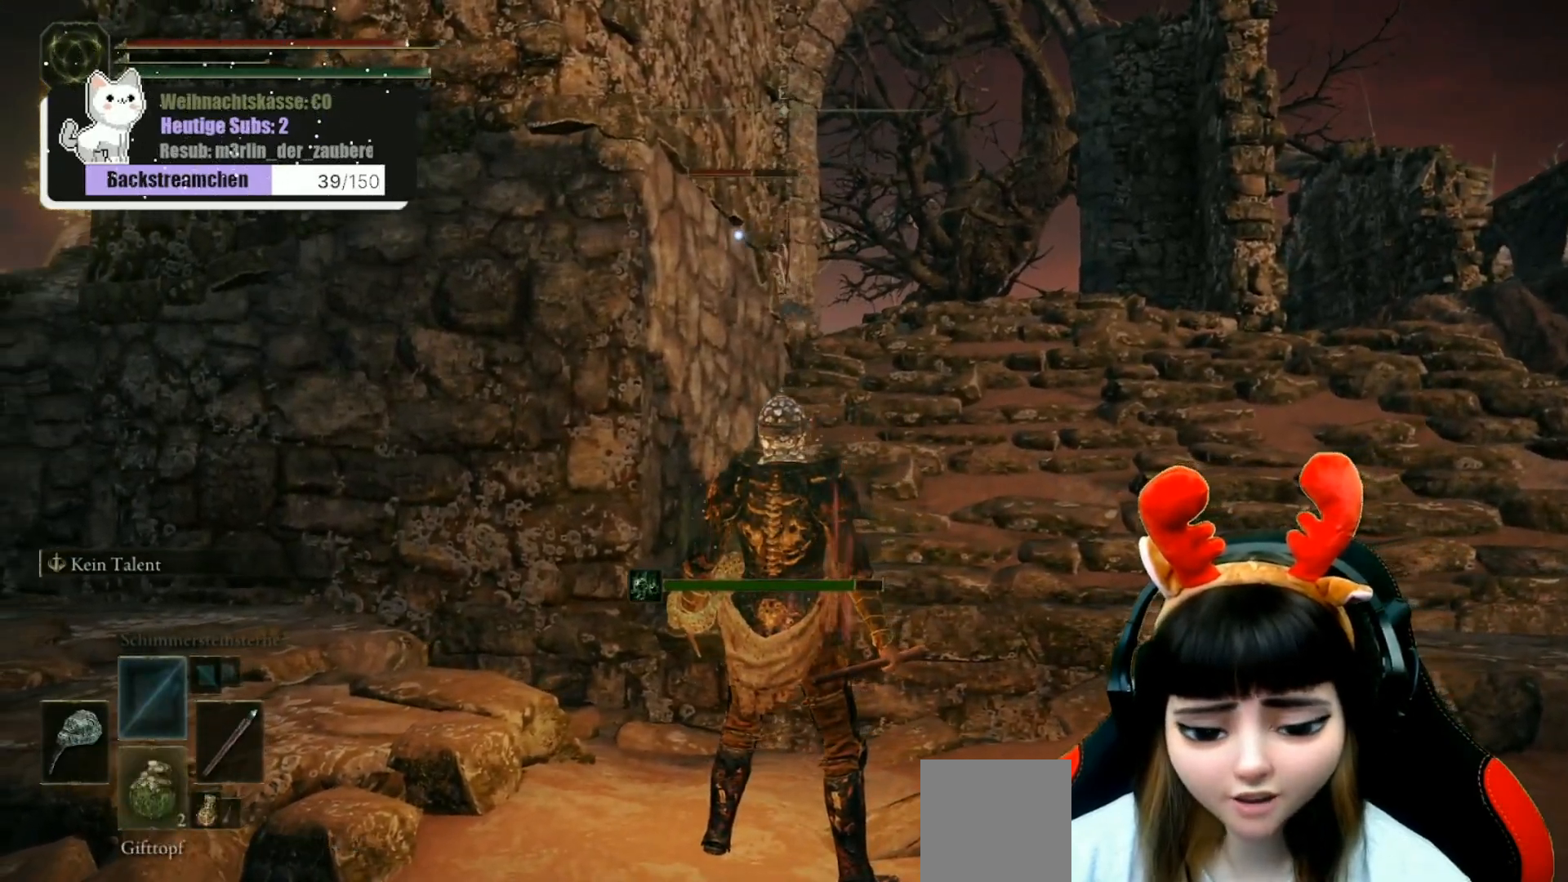
{"buttons": ["DPAD_DOWN"], "left_stick": "center", "right_stick": "center", "events": [[500, "DPAD_DOWN", "down"]]}
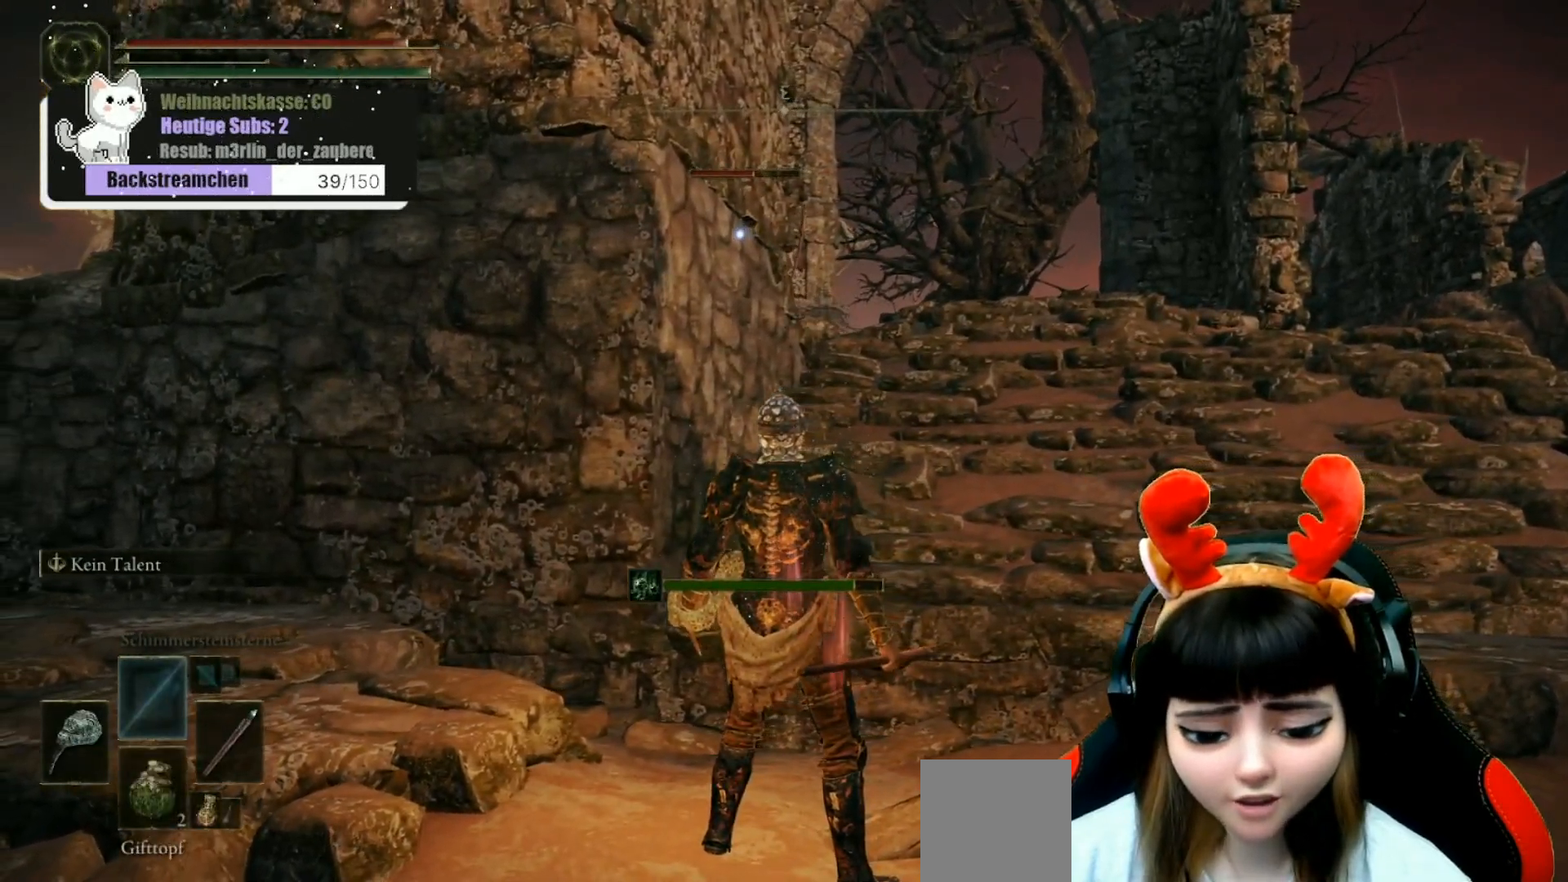
{"buttons": [], "left_stick": "center", "right_stick": "center", "events": [[83, "DPAD_DOWN", "up"], [167, "DPAD_DOWN", "down"], [267, "DPAD_DOWN", "up"]]}
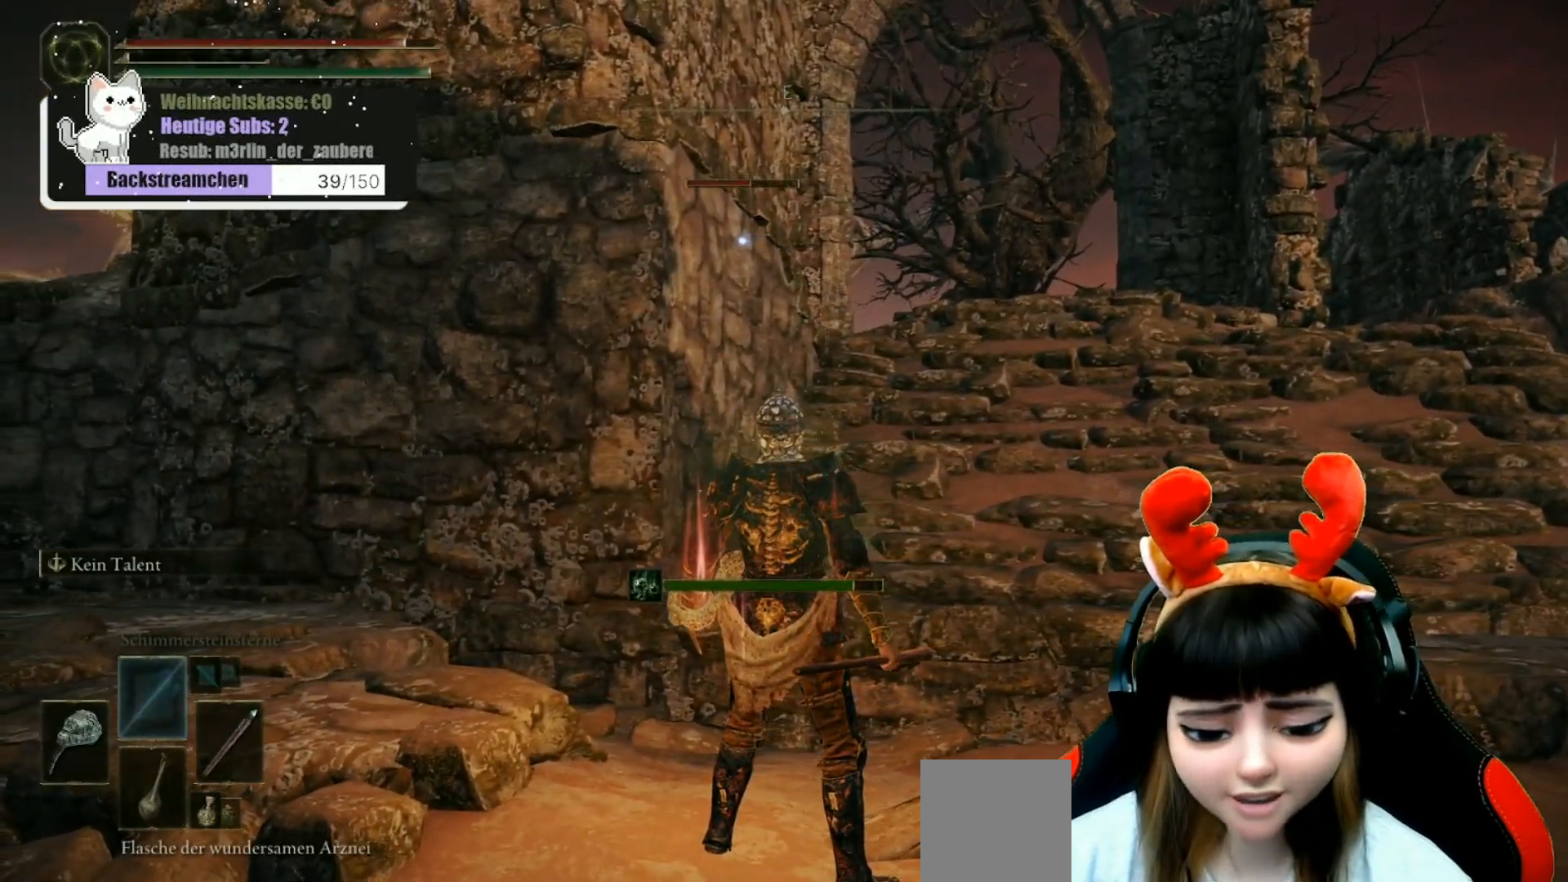
{"buttons": [], "left_stick": "center", "right_stick": "center", "events": [[67, "DPAD_DOWN", "down"], [150, "DPAD_DOWN", "up"], [217, "X", "down"], [283, "X", "up"]]}
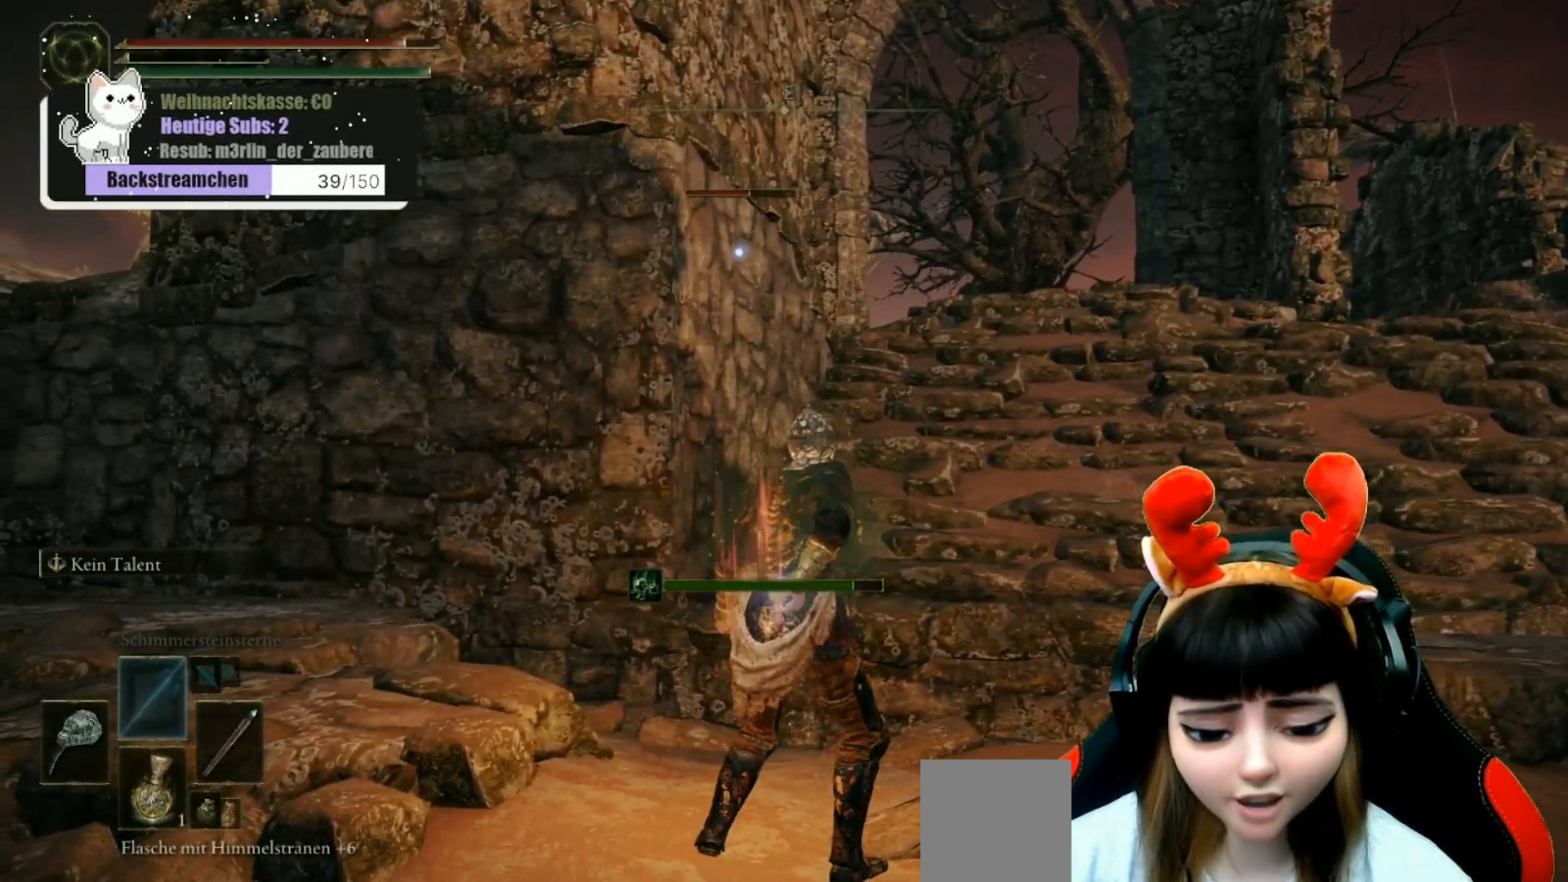
{"buttons": [], "left_stick": "center", "right_stick": "center", "events": []}
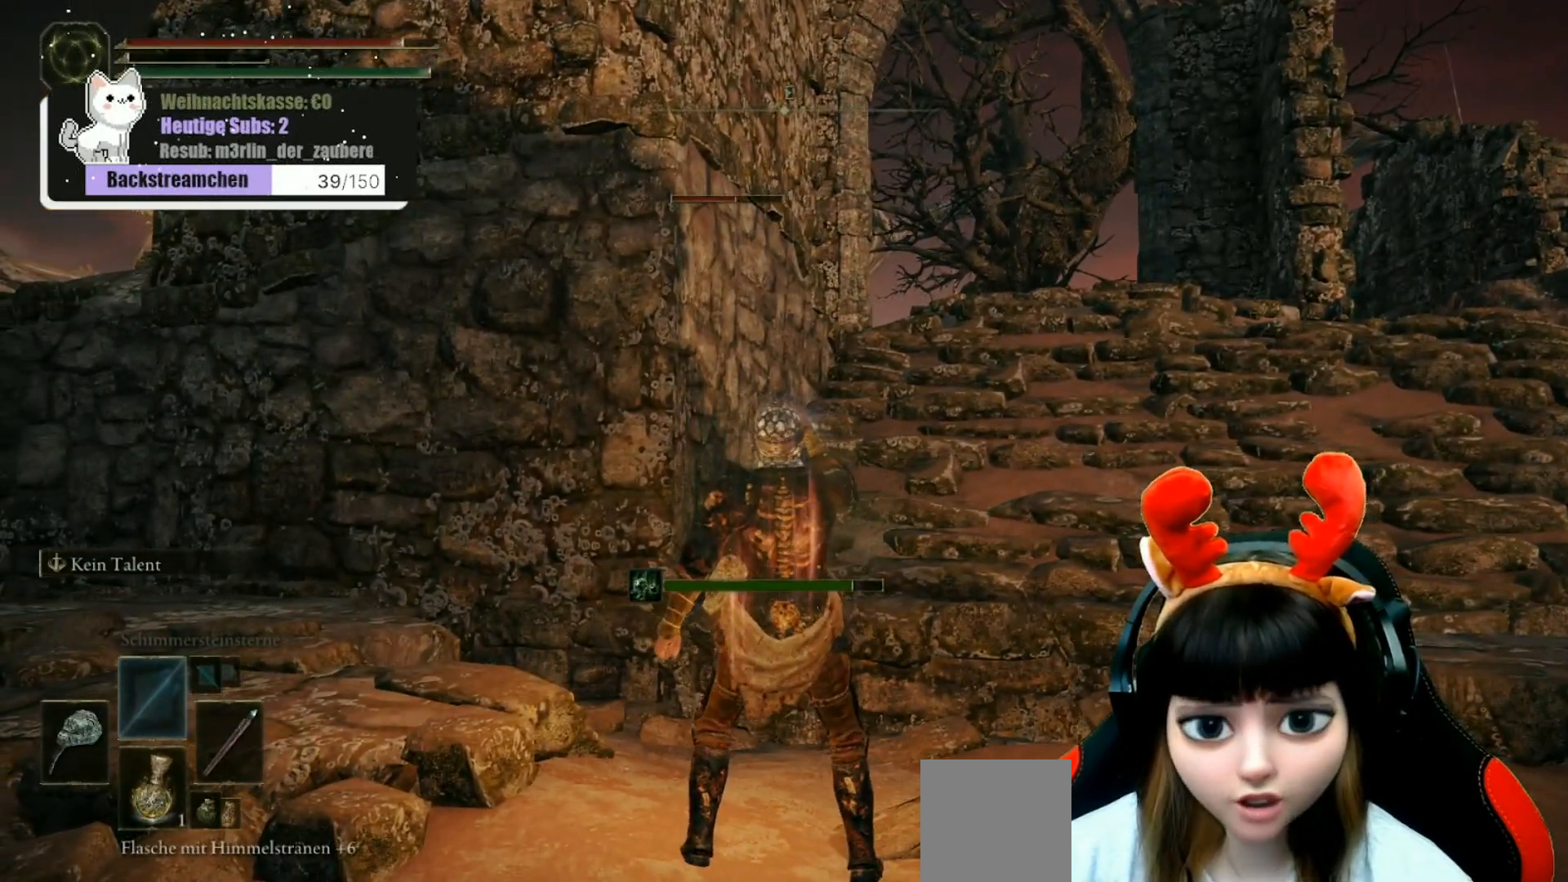
{"buttons": [], "left_stick": "center", "right_stick": "center", "events": []}